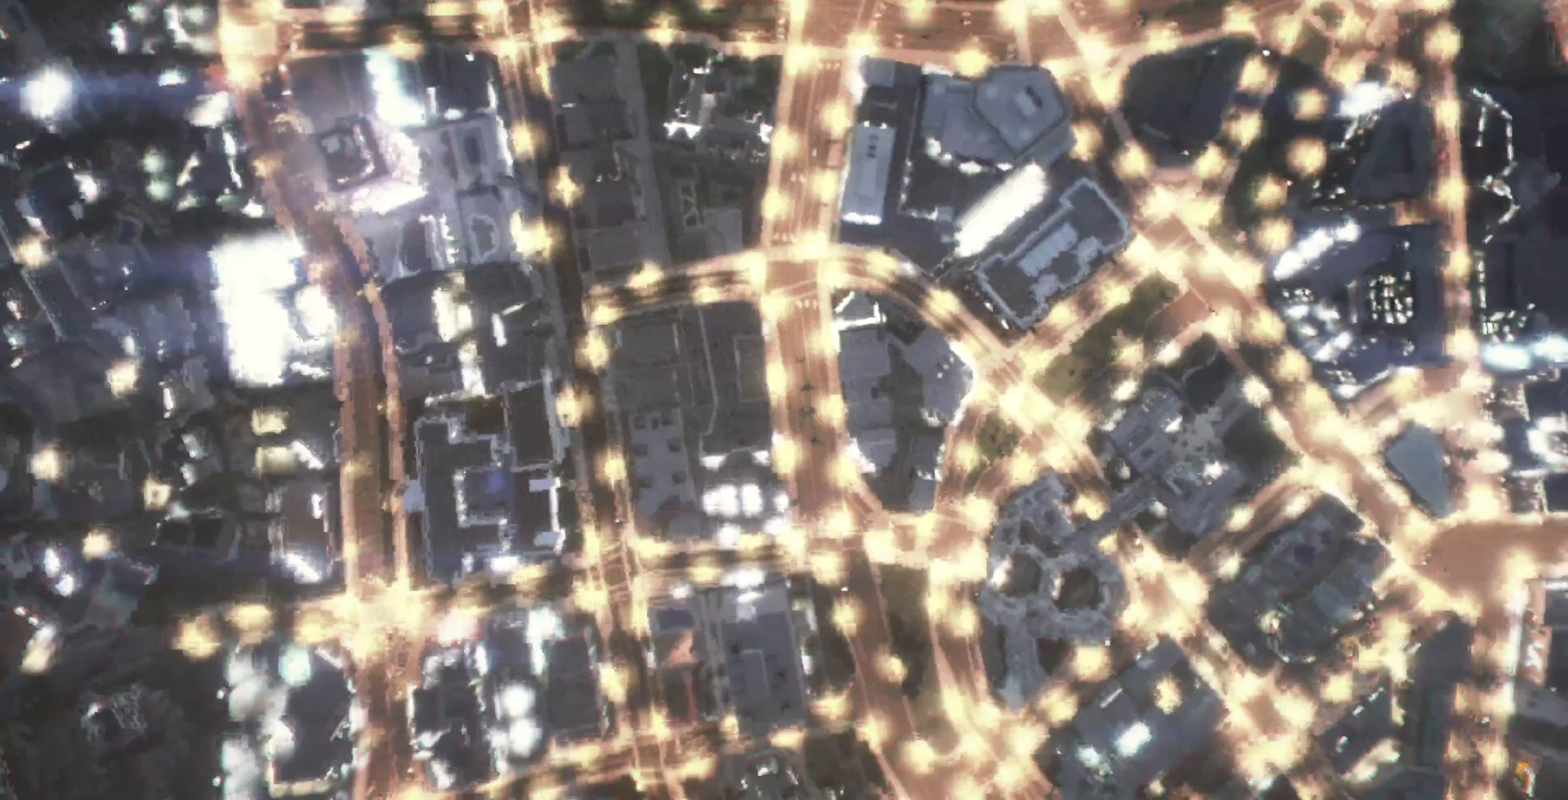
Gameplay with a controller (PlayStation layout); each line is a JSON object with the inputs held at the frame after it. "events" lists button and stick changes between this image and that frame as [ms after this image, input, new state], when the widget could be followed in between.
{"buttons": [], "left_stick": "center", "right_stick": "right", "events": [[234, "right_stick", "right"]]}
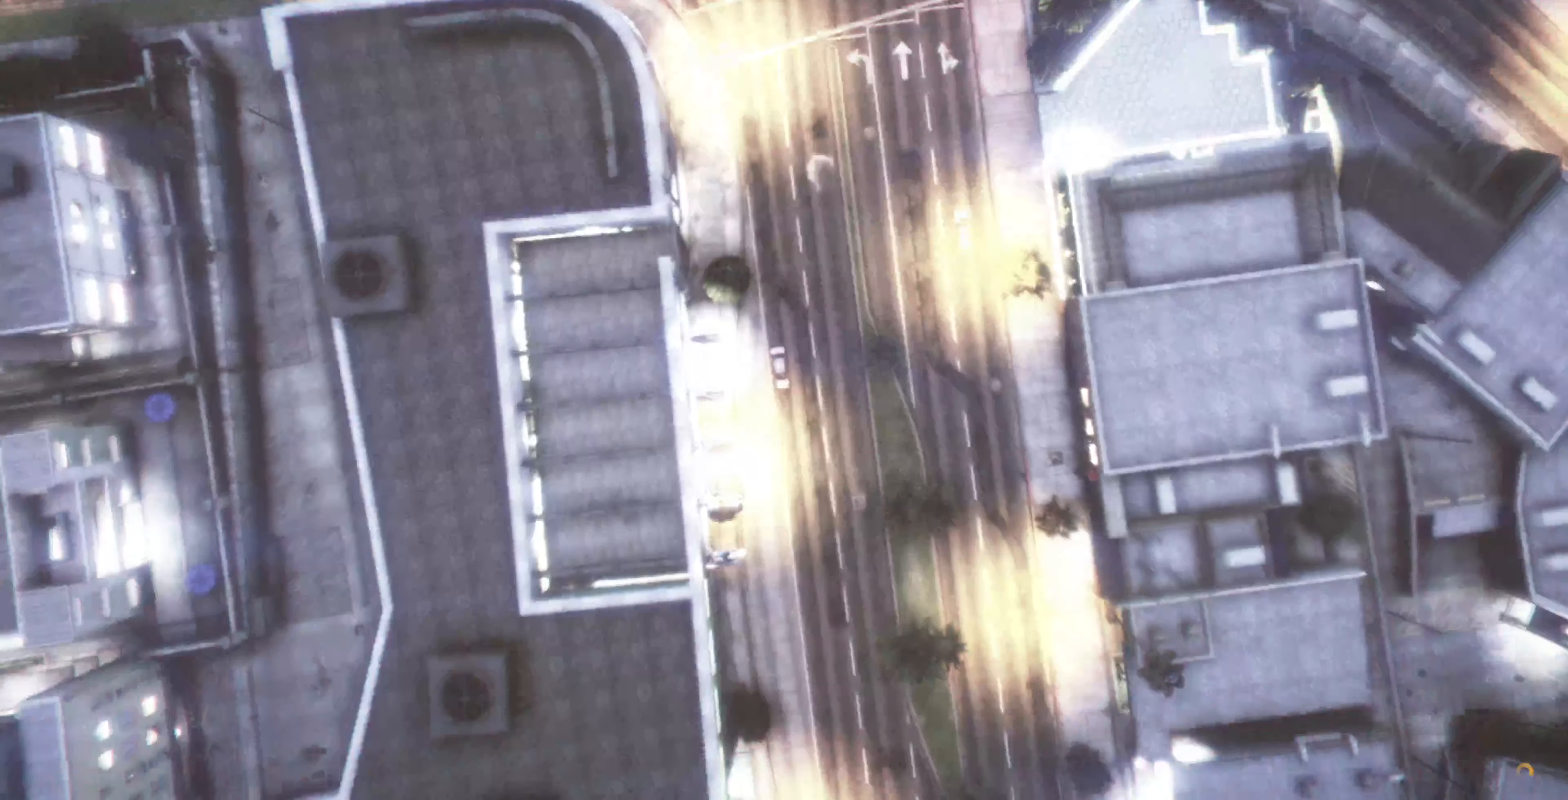
{"buttons": [], "left_stick": "center", "right_stick": "right", "events": []}
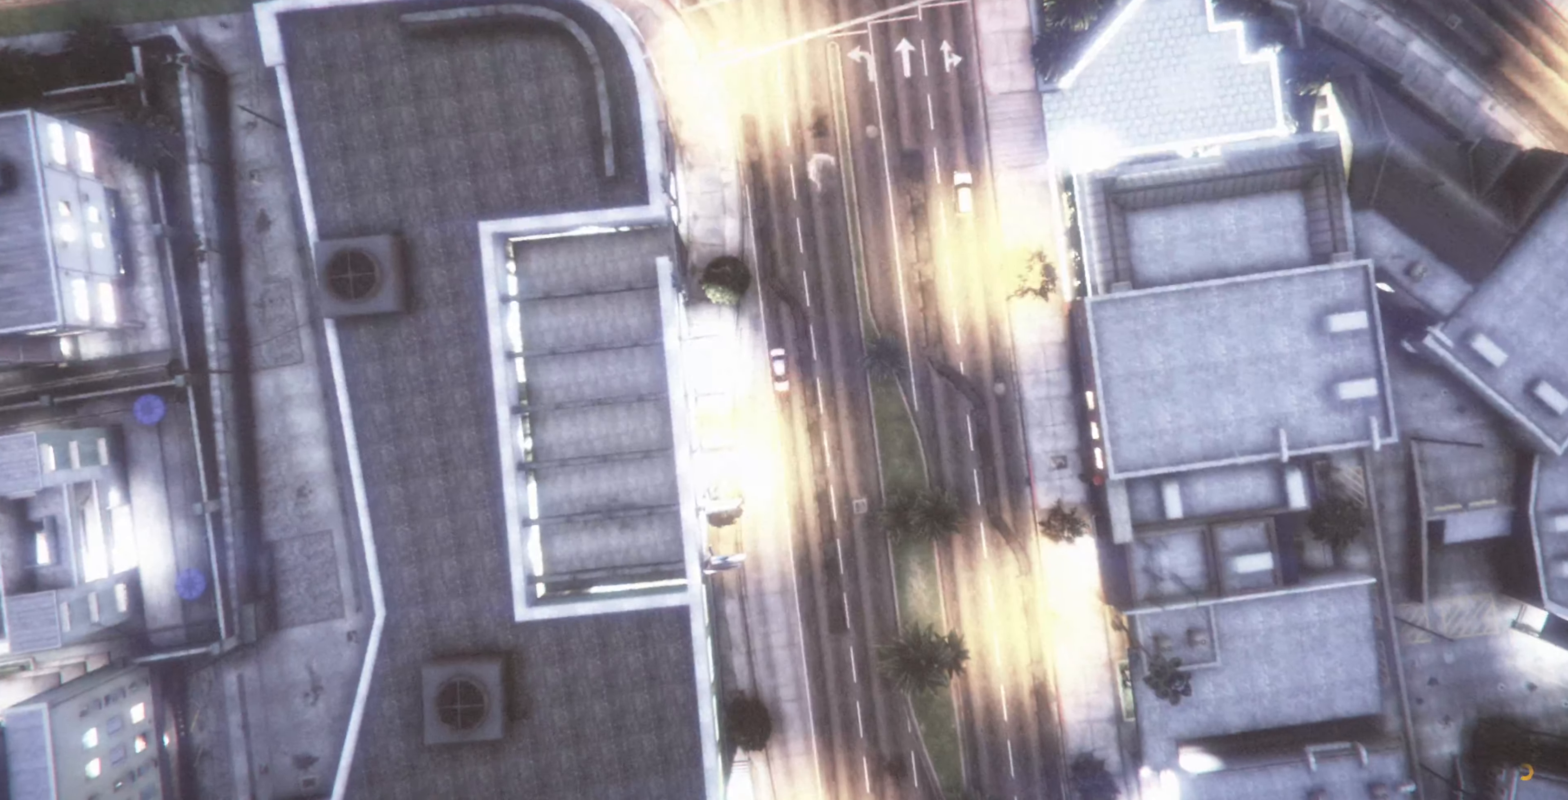
{"buttons": [], "left_stick": "center", "right_stick": "center", "events": [[134, "right_stick", "center"]]}
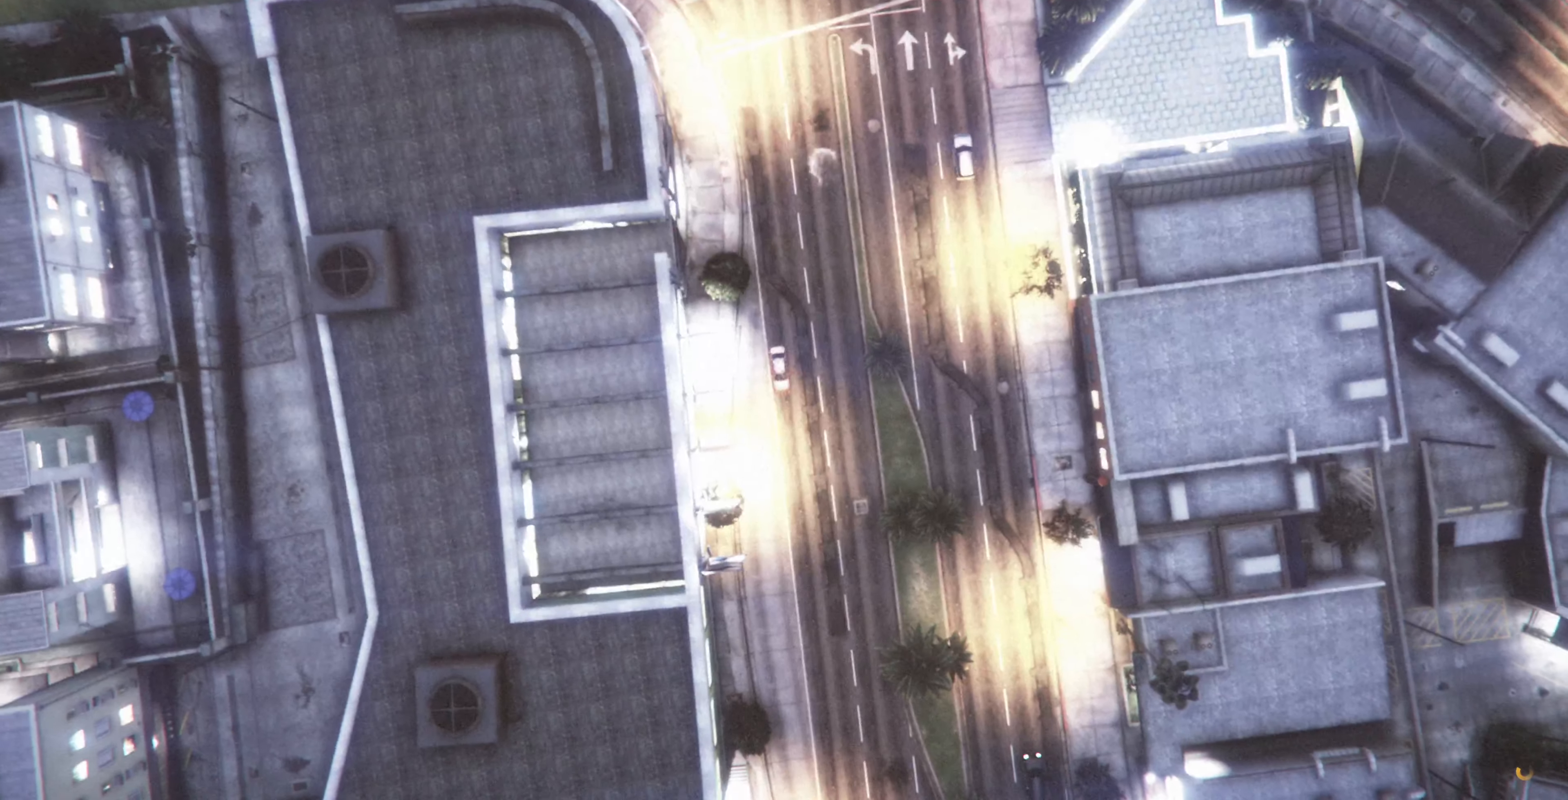
{"buttons": [], "left_stick": "center", "right_stick": "center", "events": []}
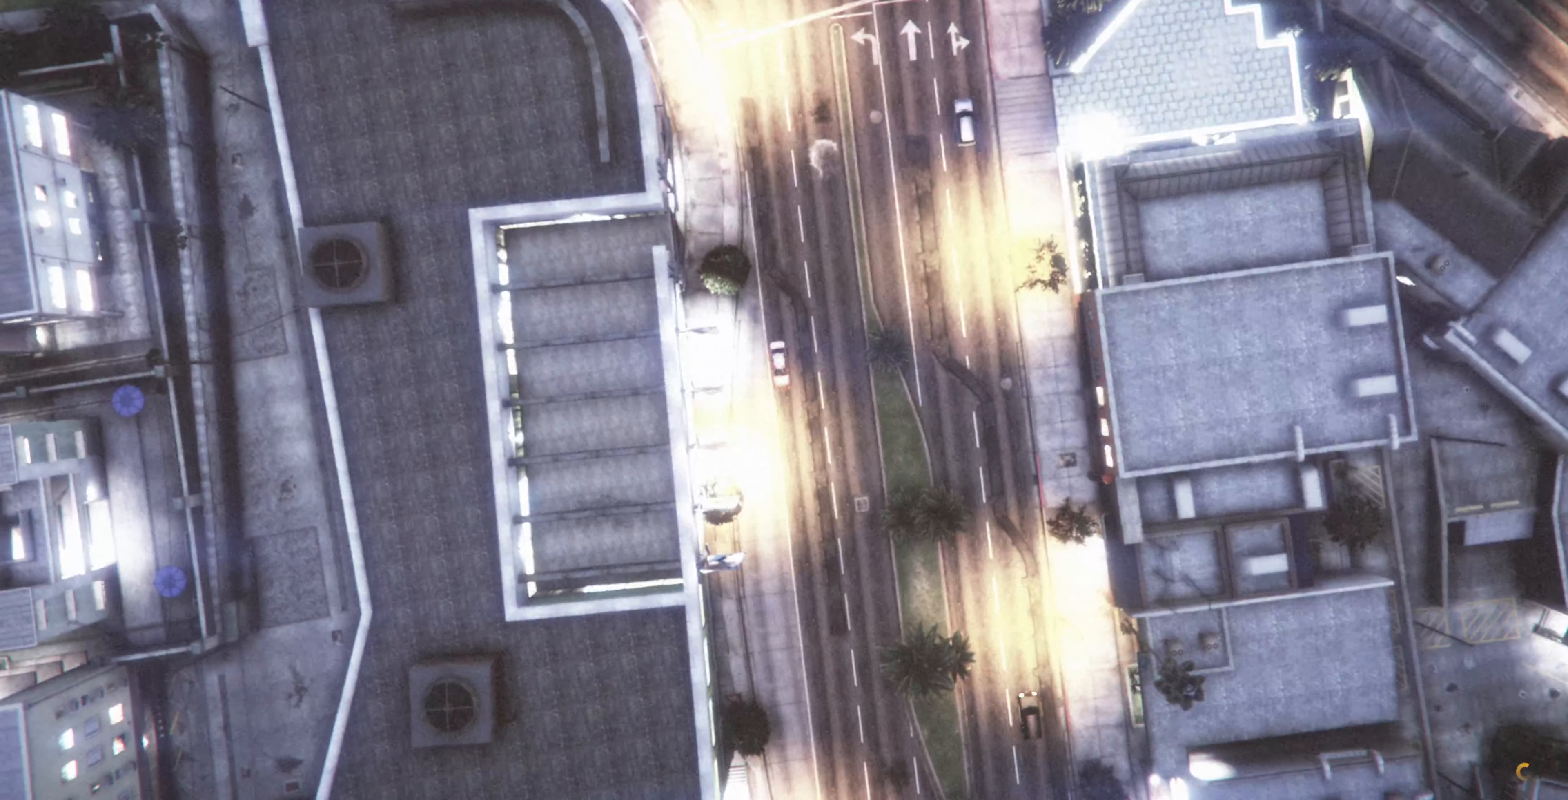
{"buttons": [], "left_stick": "center", "right_stick": "center", "events": []}
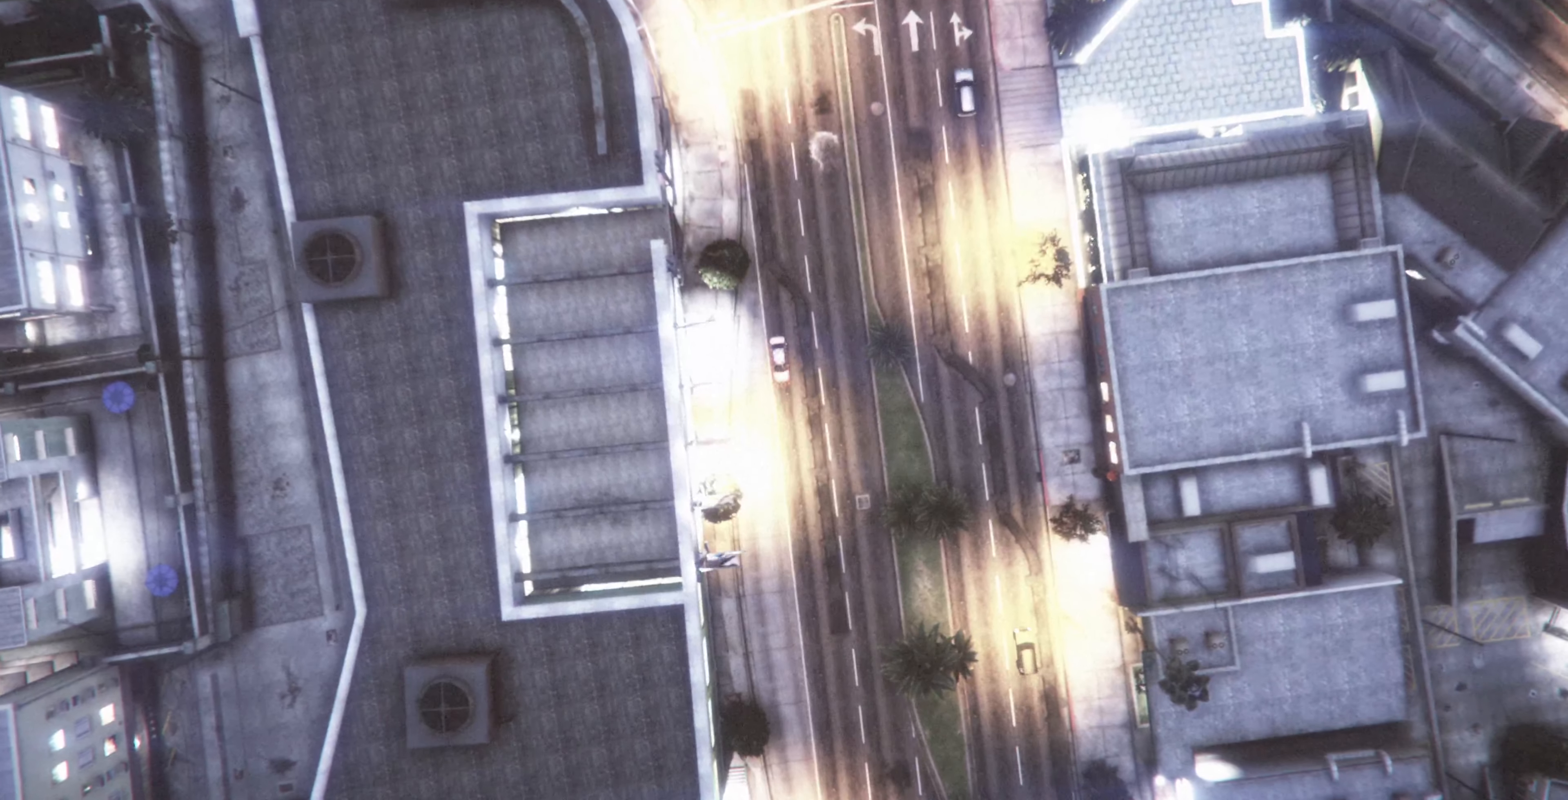
{"buttons": [], "left_stick": "center", "right_stick": "center", "events": []}
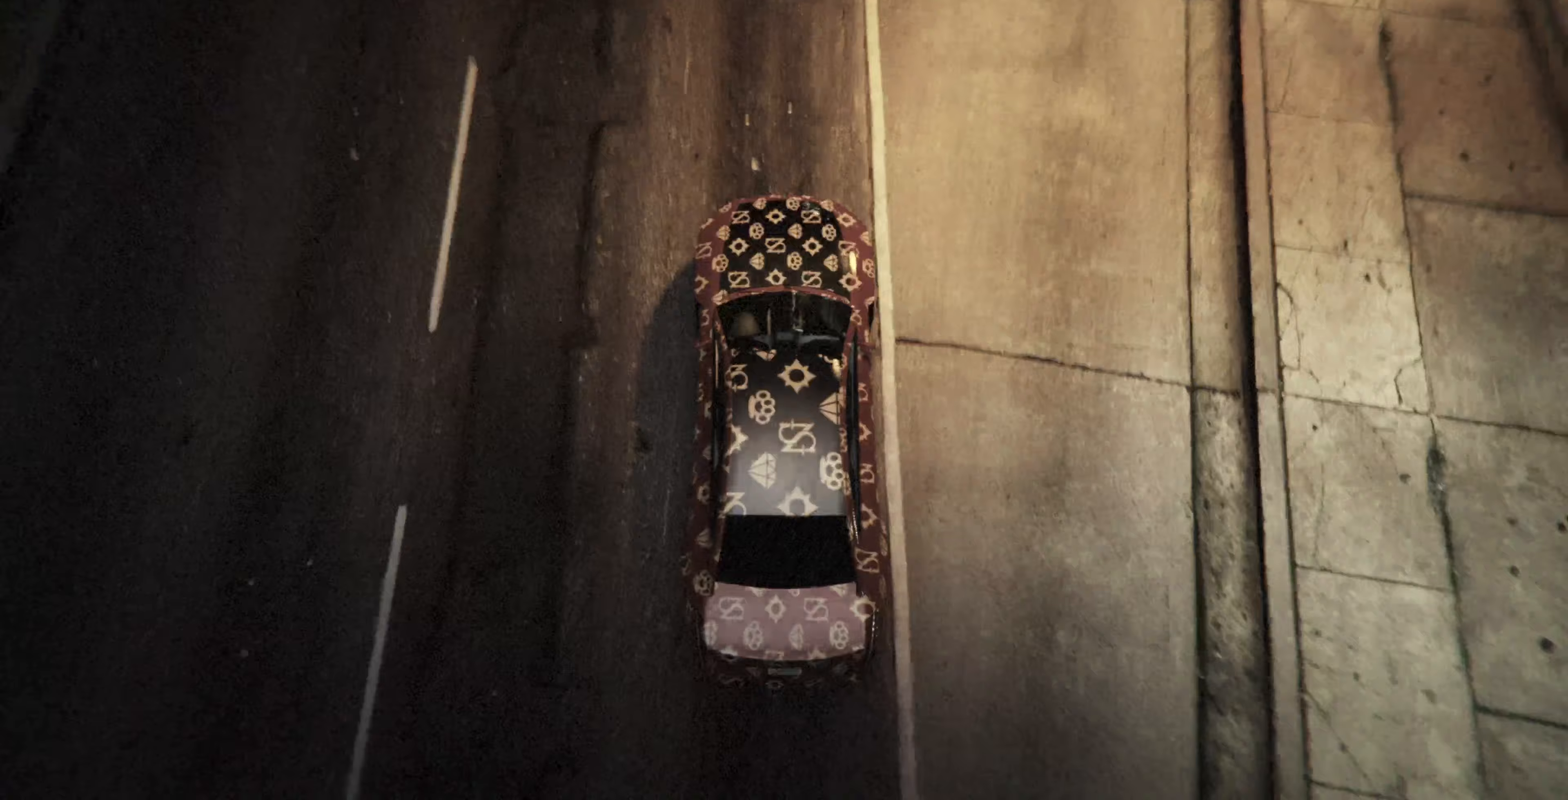
{"buttons": [], "left_stick": "center", "right_stick": "center", "events": []}
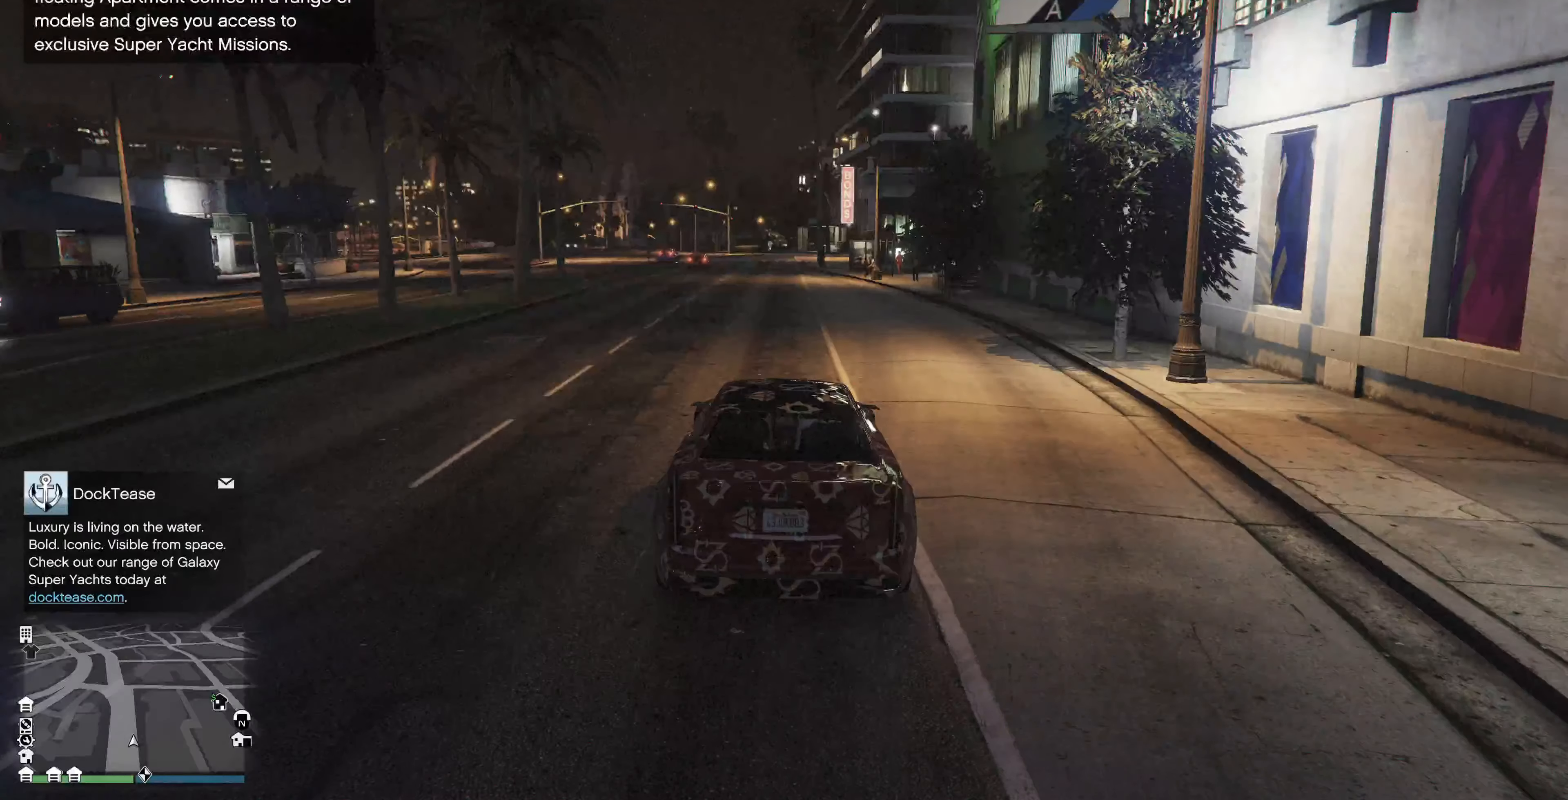
{"buttons": [], "left_stick": "center", "right_stick": "center", "events": []}
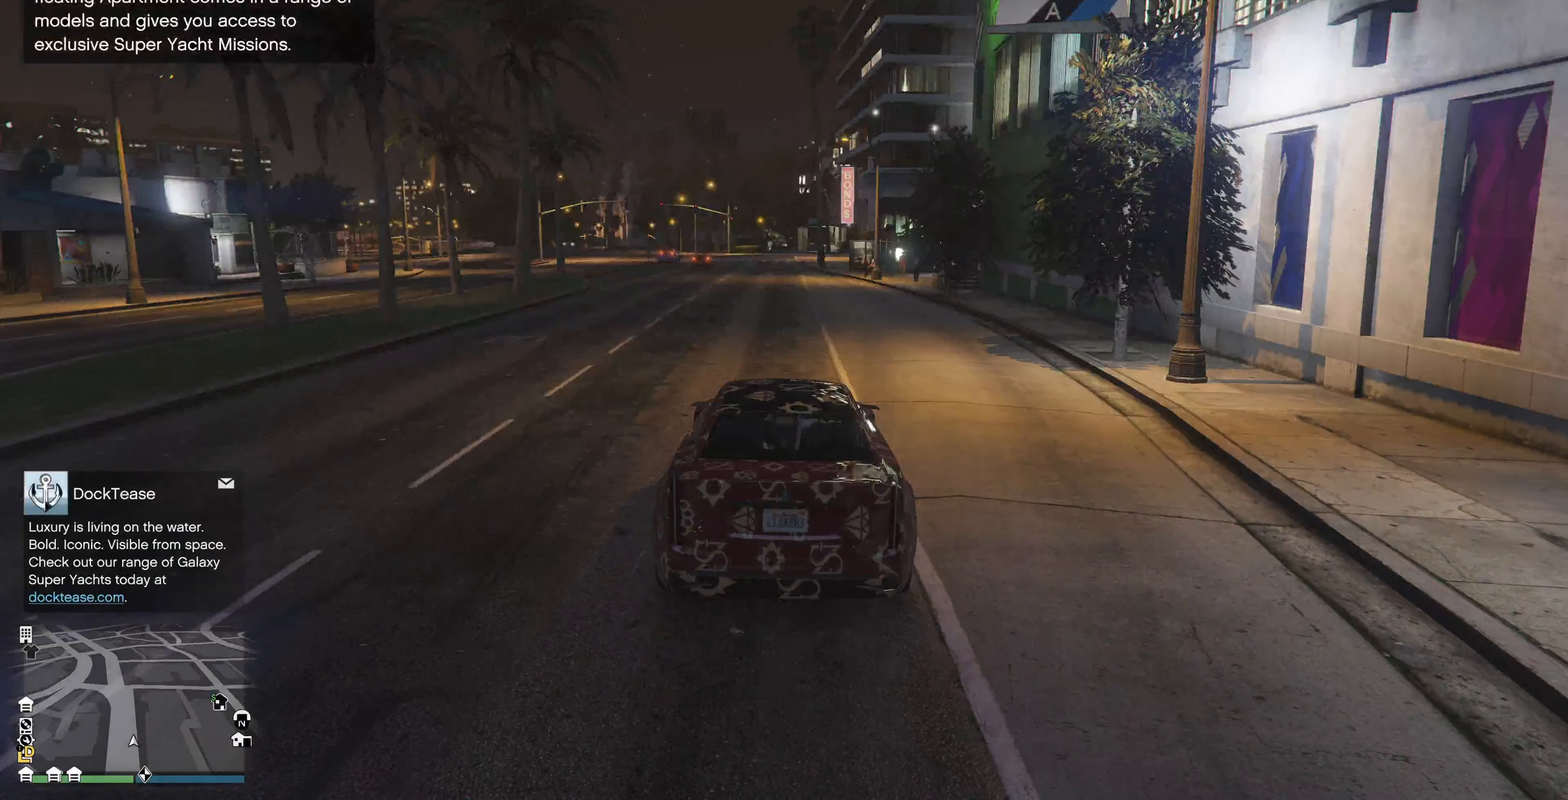
{"buttons": ["R2"], "left_stick": "center", "right_stick": "center", "events": [[267, "R2", "down"], [300, "left_stick", "up"], [433, "left_stick", "center"]]}
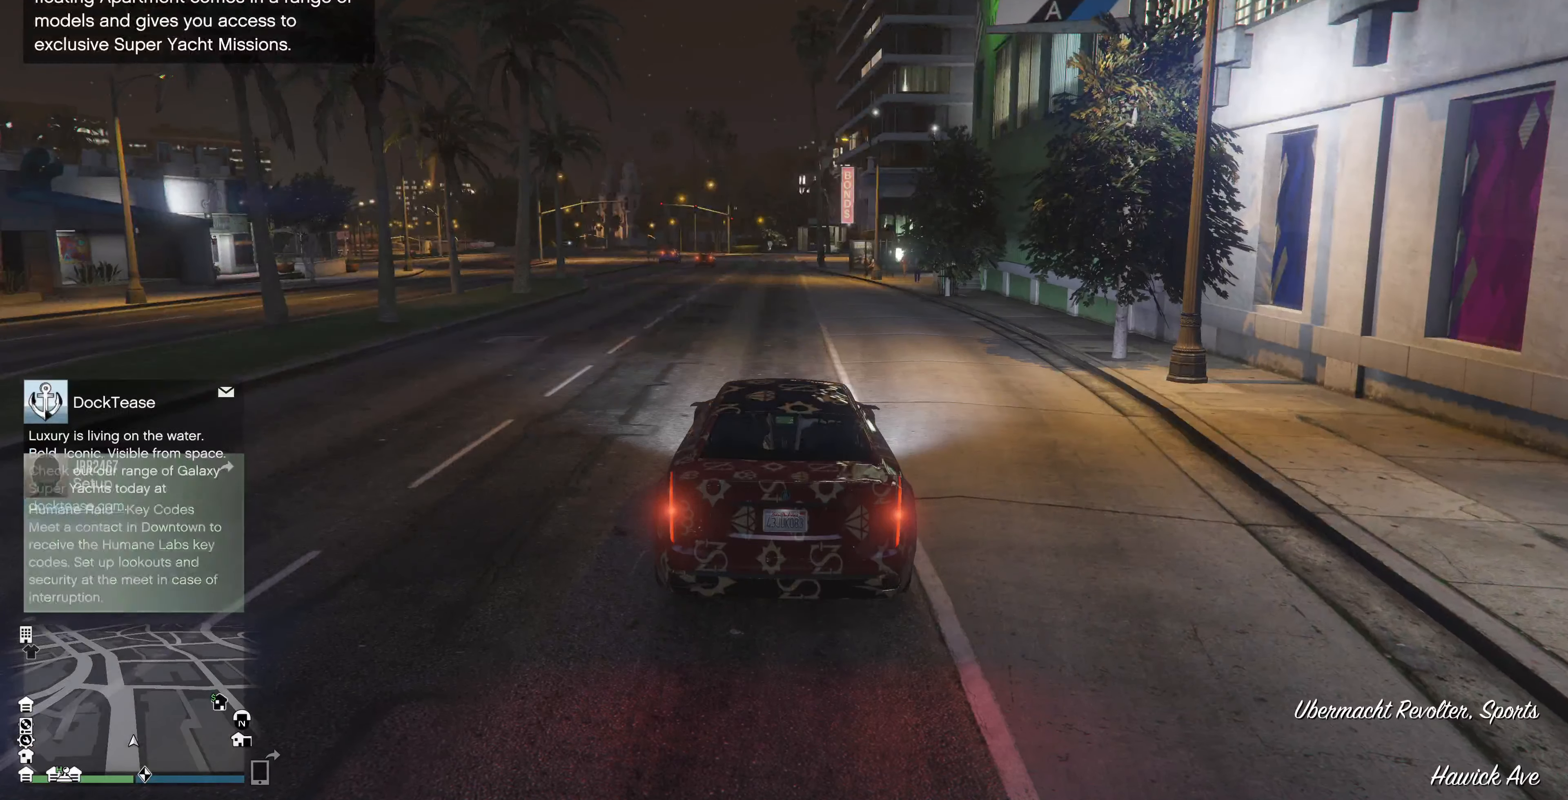
{"buttons": [], "left_stick": "up-left", "right_stick": "left", "events": [[33, "R2", "up"], [67, "right_stick", "left"], [233, "left_stick", "up"], [467, "left_stick", "up-left"]]}
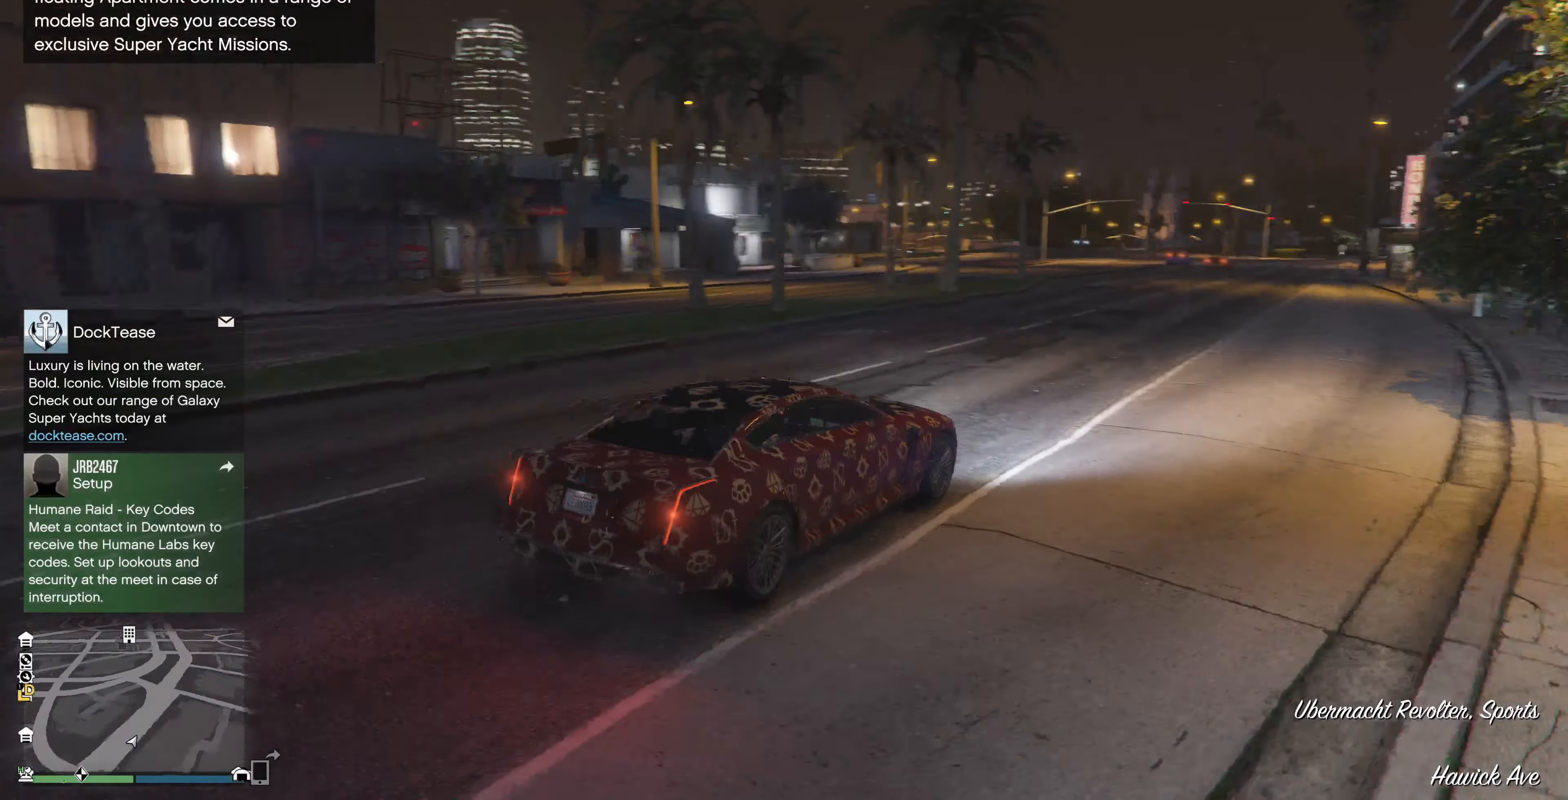
{"buttons": ["R2"], "left_stick": "up-left", "right_stick": "left", "events": [[400, "R2", "down"]]}
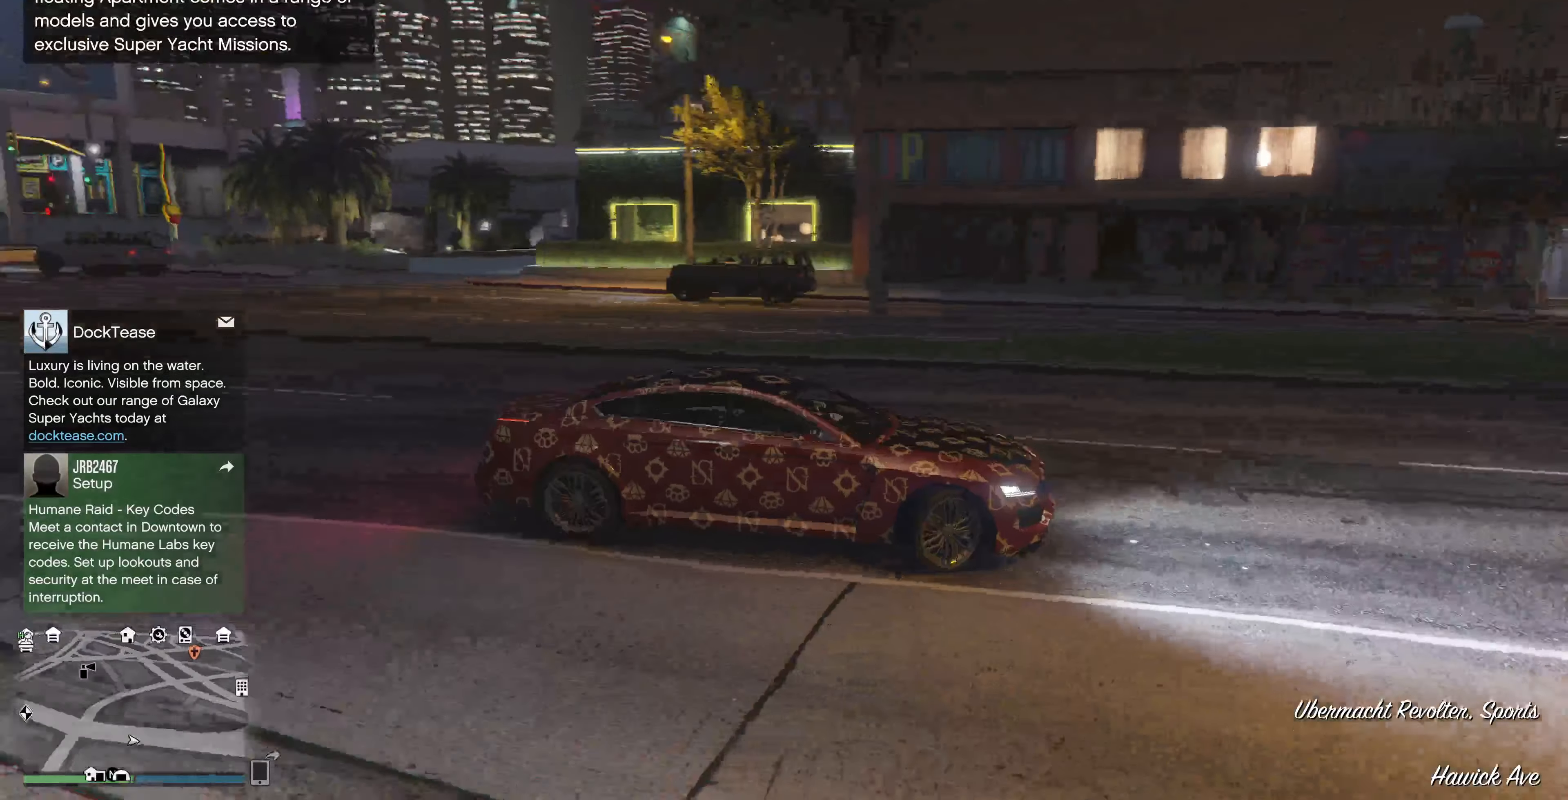
{"buttons": ["R2"], "left_stick": "up-left", "right_stick": "left", "events": []}
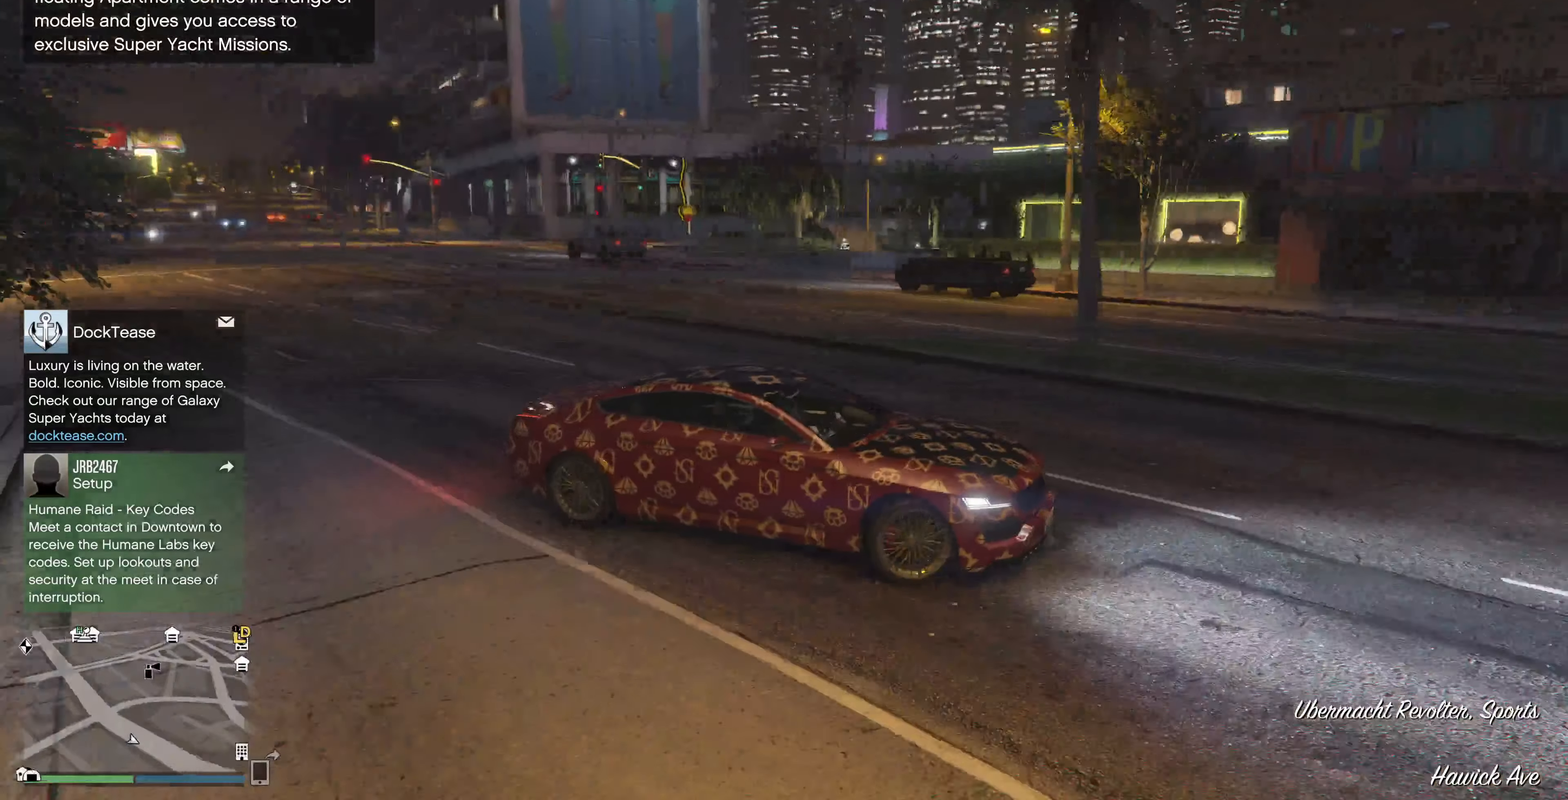
{"buttons": ["R2"], "left_stick": "up-left", "right_stick": "left", "events": []}
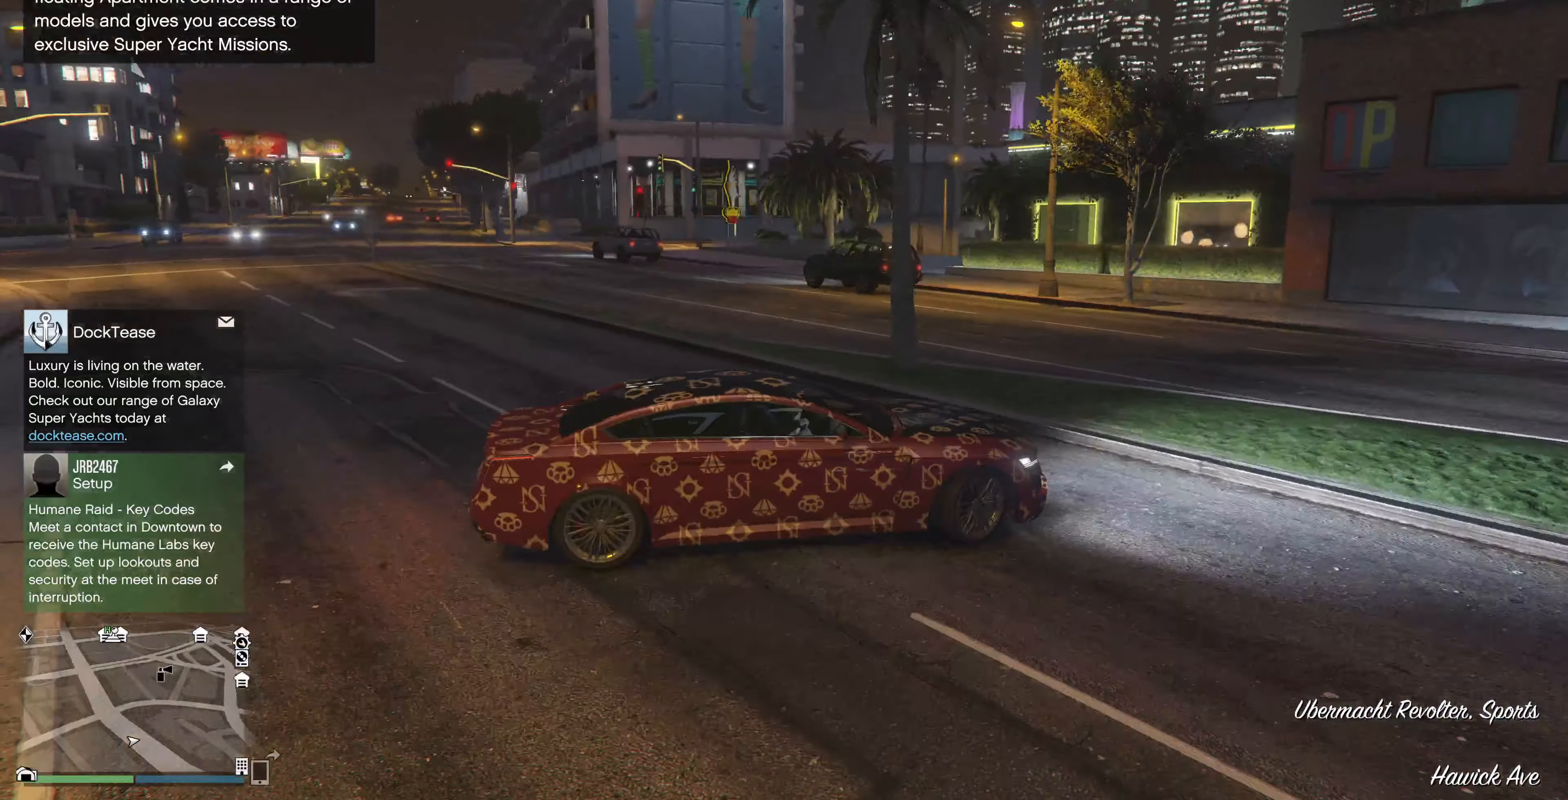
{"buttons": ["R2"], "left_stick": "up-left", "right_stick": "left", "events": []}
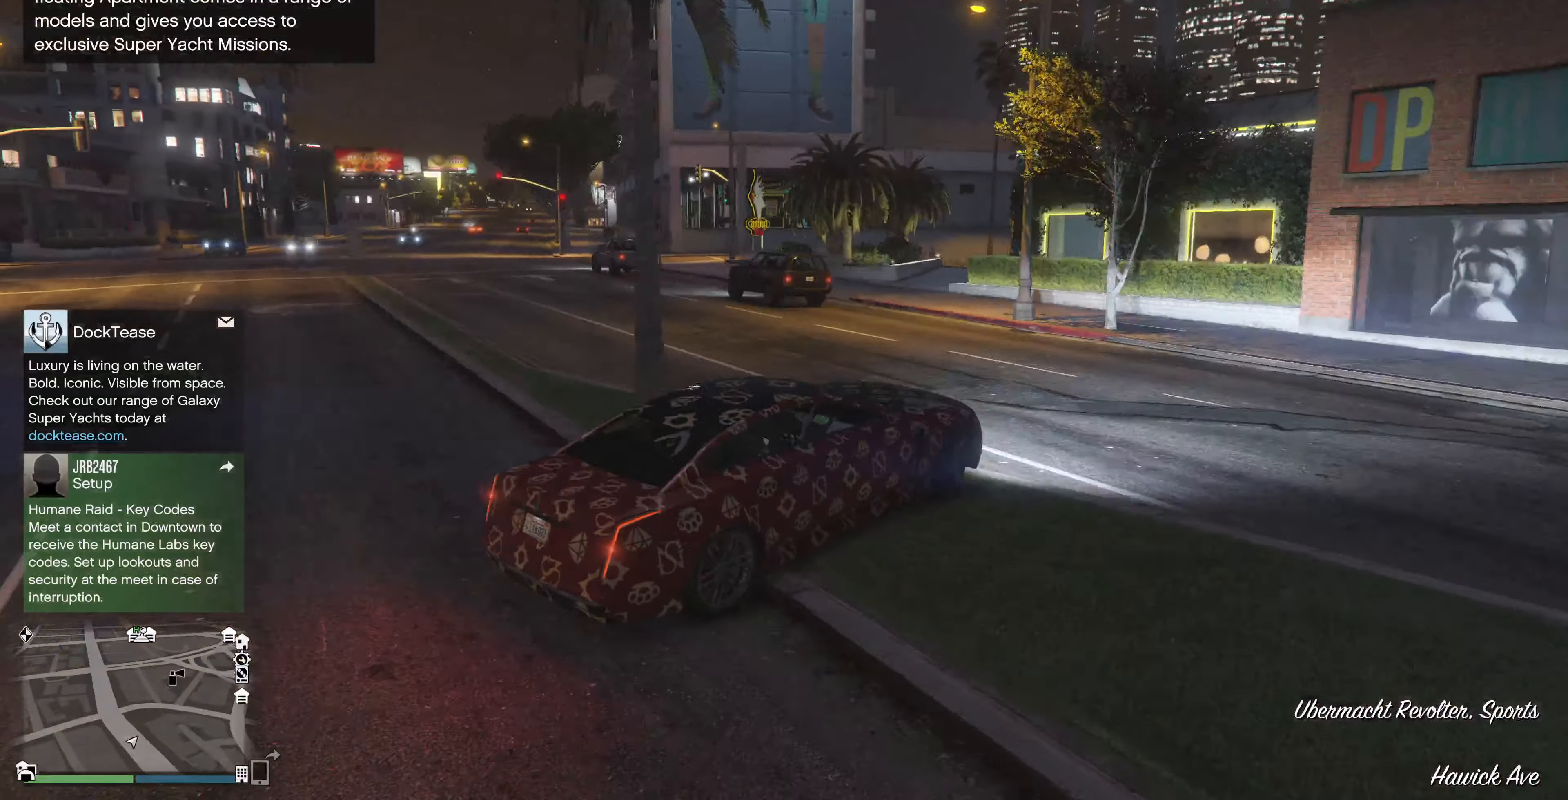
{"buttons": ["R2"], "left_stick": "up-left", "right_stick": "left", "events": [[333, "left_stick", "up"], [433, "left_stick", "up-left"]]}
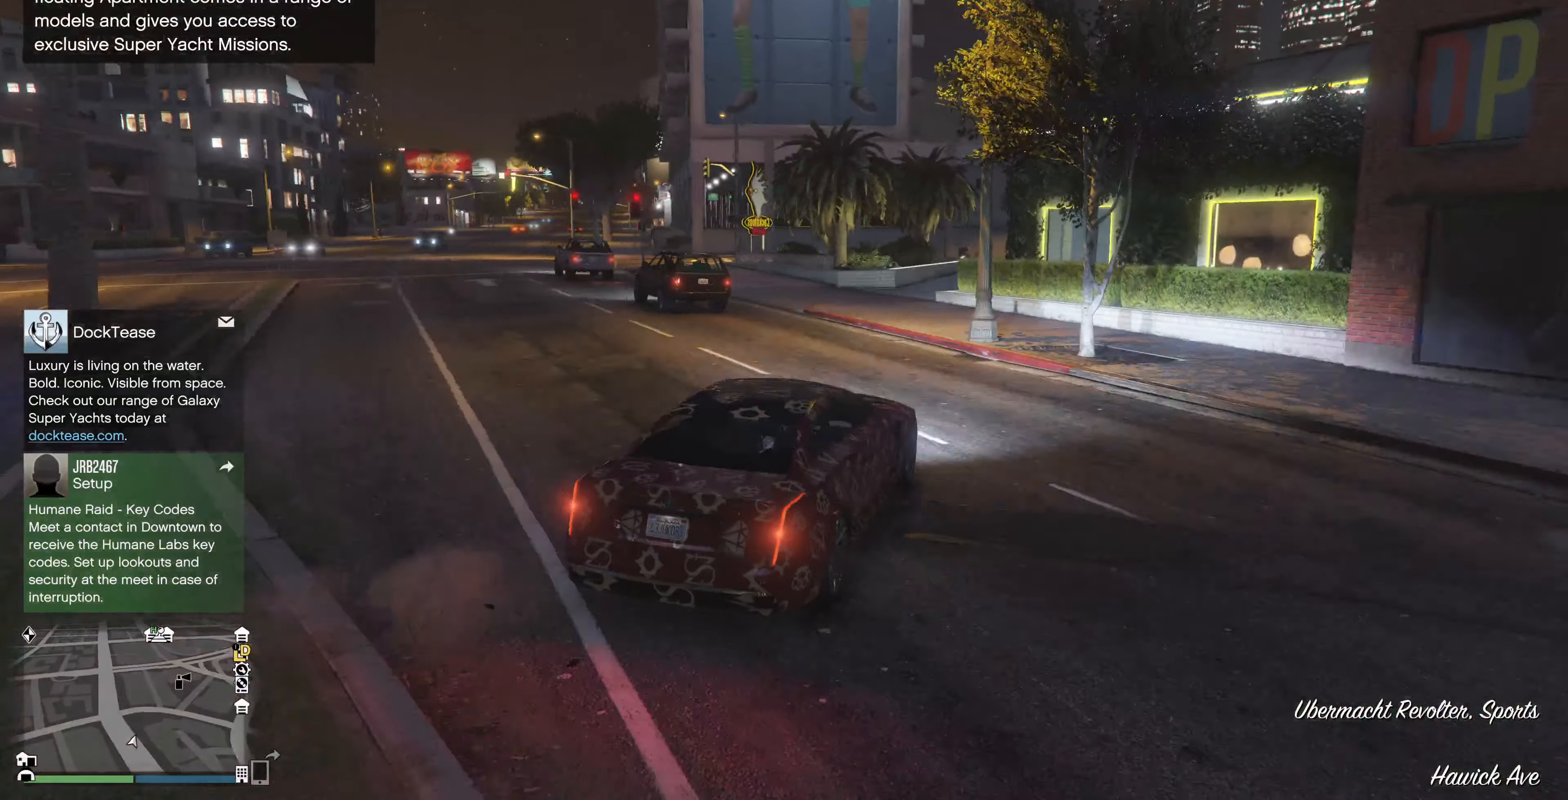
{"buttons": ["R2"], "left_stick": "up-left", "right_stick": "up-left", "events": [[233, "left_stick", "up"], [400, "right_stick", "up-left"], [433, "left_stick", "up-left"]]}
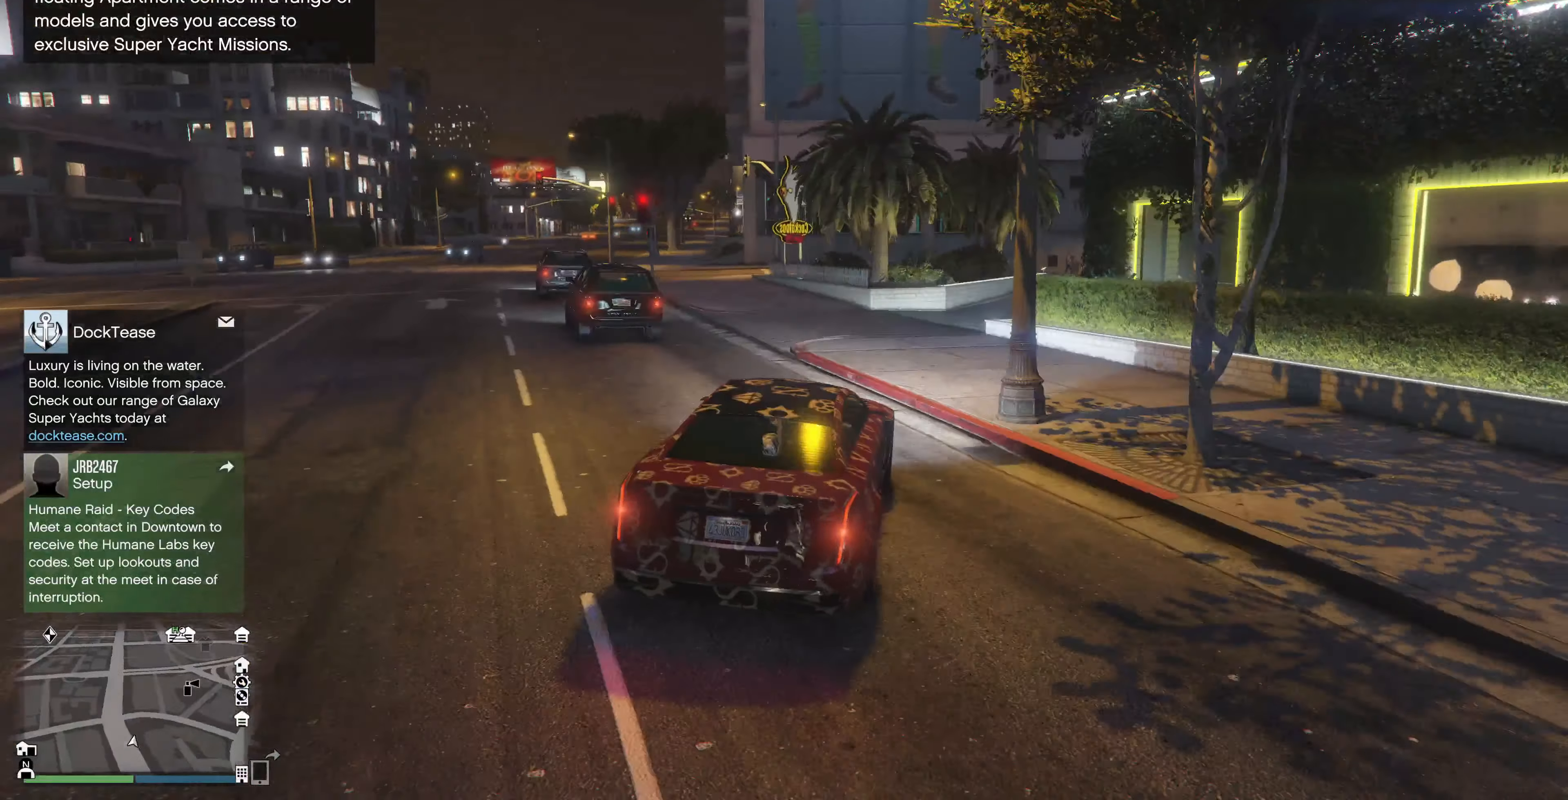
{"buttons": [], "left_stick": "up-left", "right_stick": "up-left", "events": [[200, "R2", "up"], [233, "left_stick", "up"], [433, "left_stick", "up-left"]]}
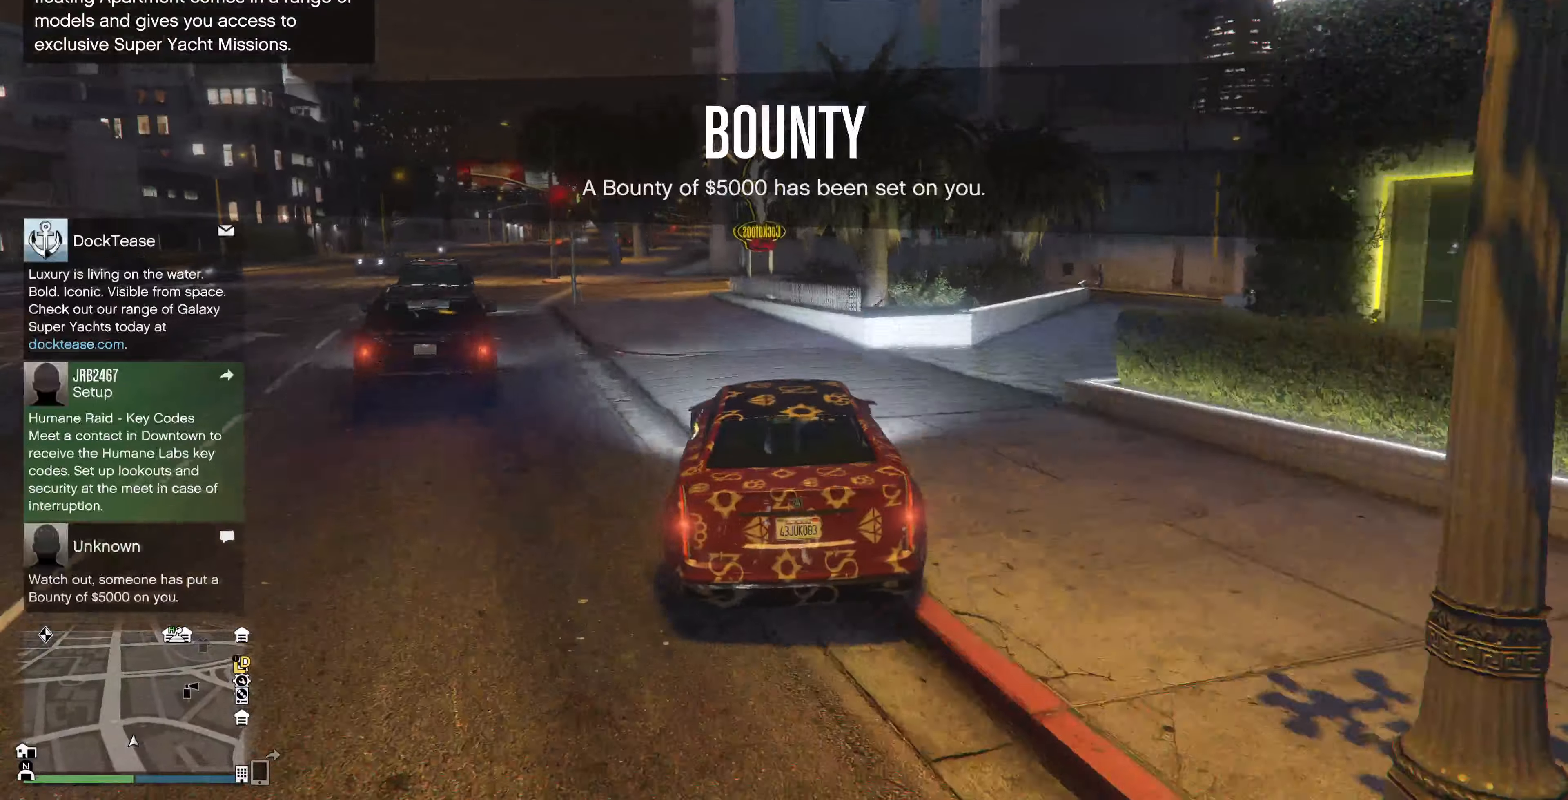
{"buttons": ["L2"], "left_stick": "up", "right_stick": "up-left", "events": [[200, "L2", "down"], [233, "left_stick", "up"]]}
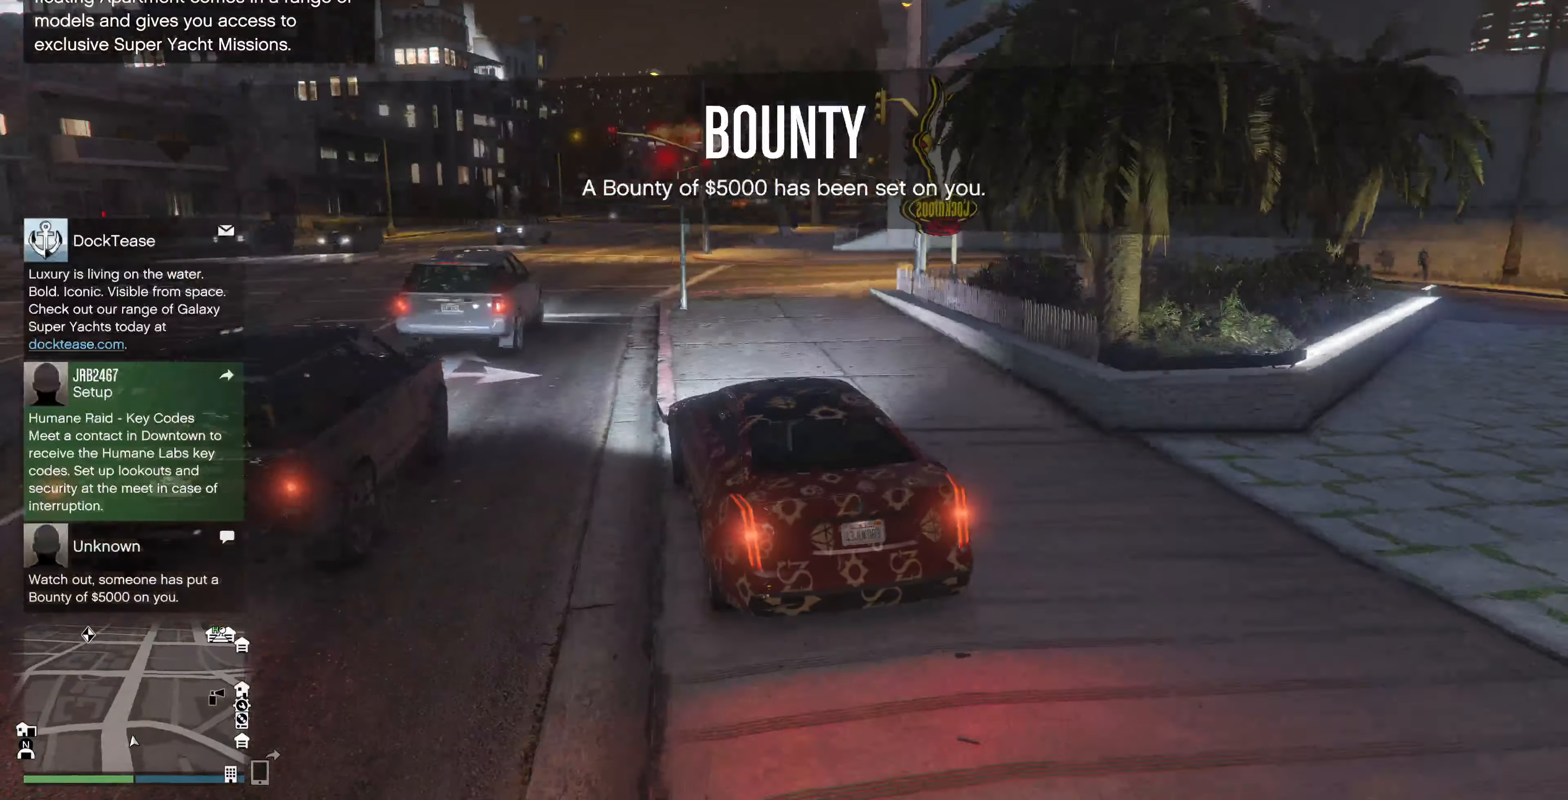
{"buttons": ["L2"], "left_stick": "up", "right_stick": "center", "events": [[333, "right_stick", "center"]]}
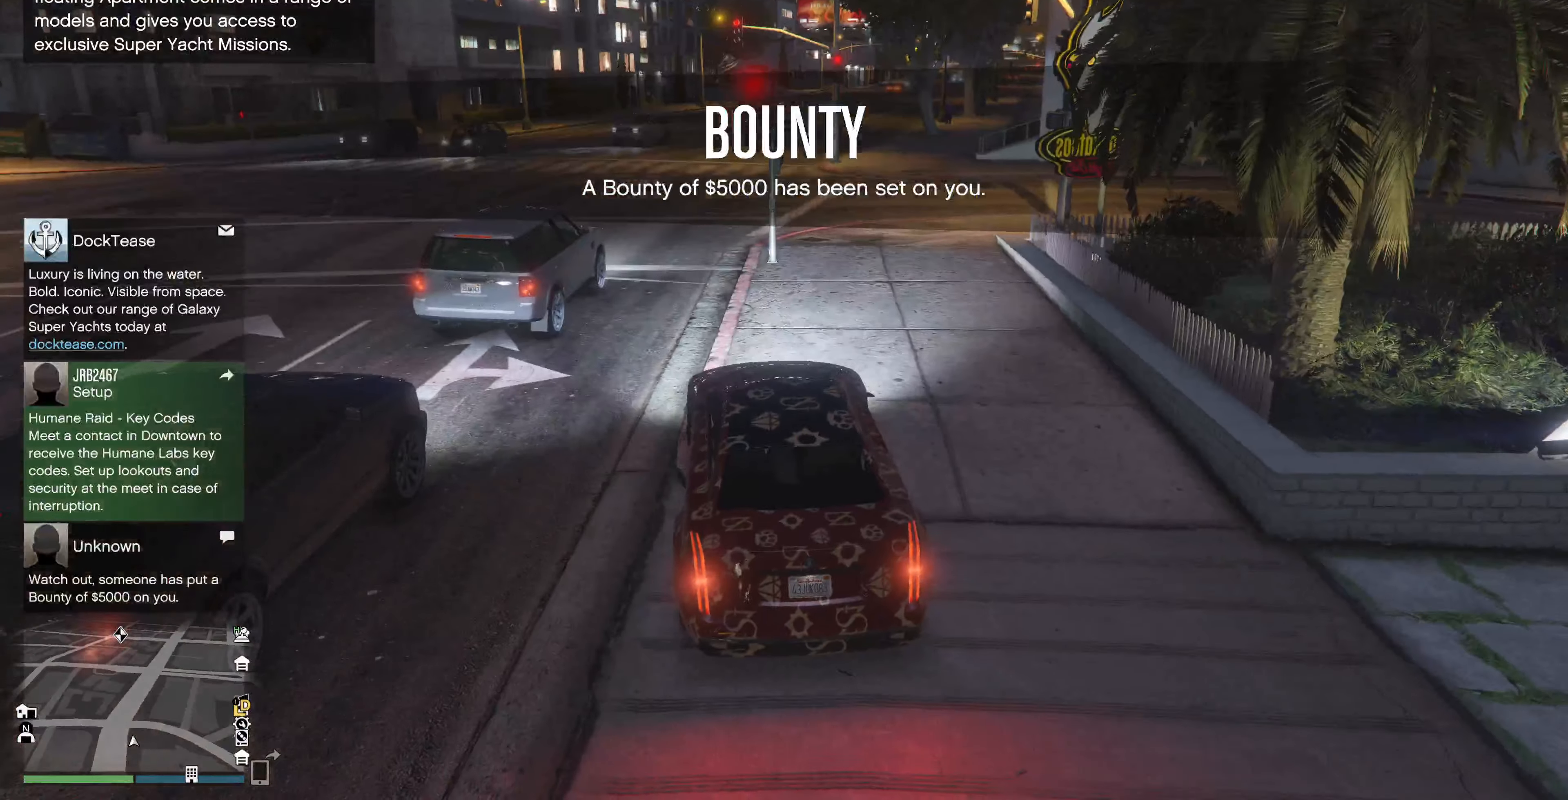
{"buttons": ["CROSS"], "left_stick": "down-left", "right_stick": "center", "events": [[66, "L2", "up"], [66, "TRIANGLE", "down"], [66, "left_stick", "center"], [166, "TRIANGLE", "up"], [233, "left_stick", "down-left"], [300, "CROSS", "down"], [433, "CROSS", "up"], [500, "CROSS", "down"]]}
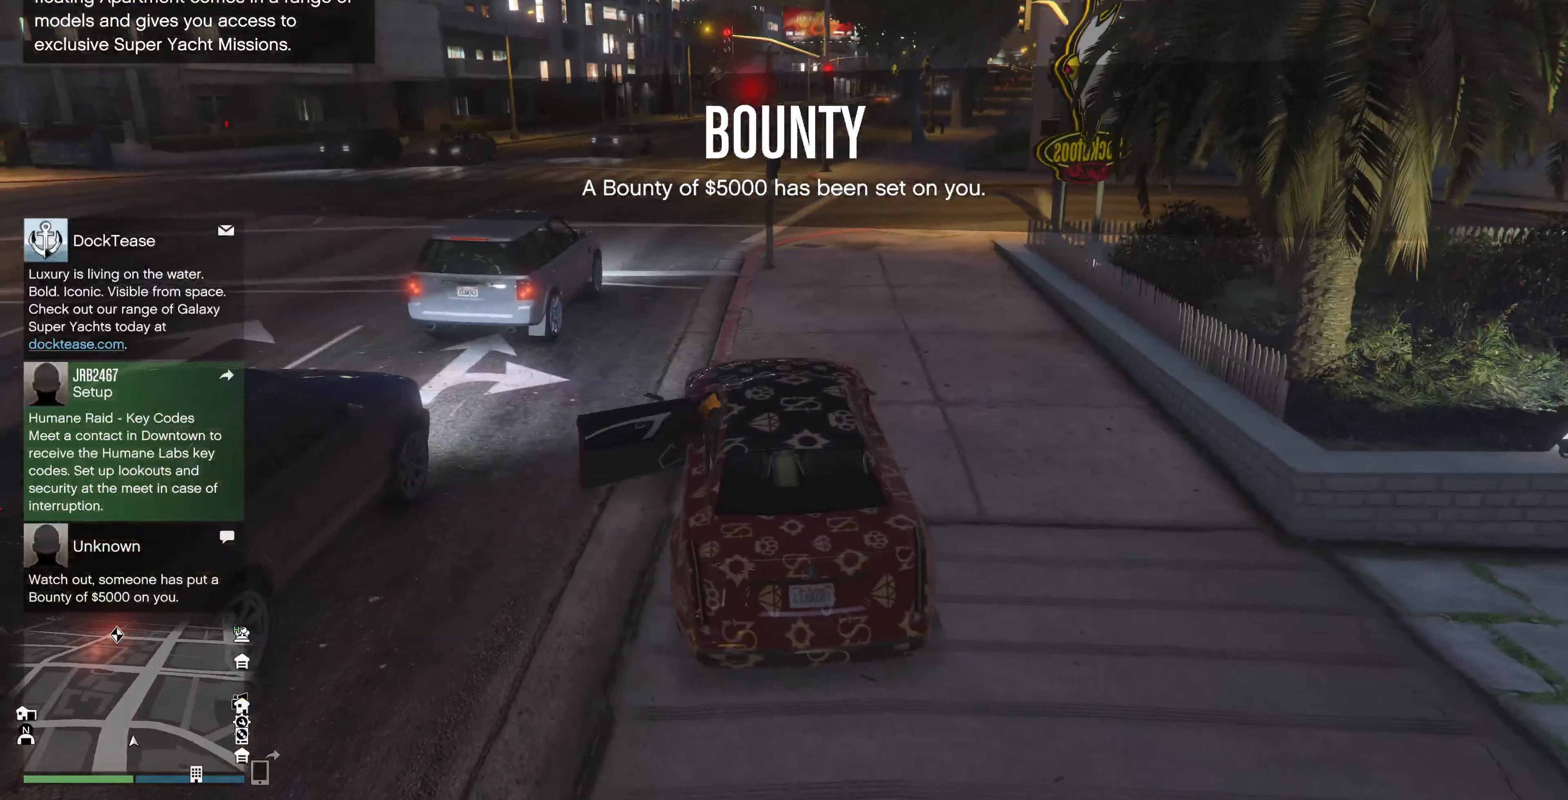
{"buttons": ["CROSS"], "left_stick": "down-left", "right_stick": "center", "events": [[133, "CROSS", "up"], [200, "CROSS", "down"], [333, "CROSS", "up"], [400, "CROSS", "down"]]}
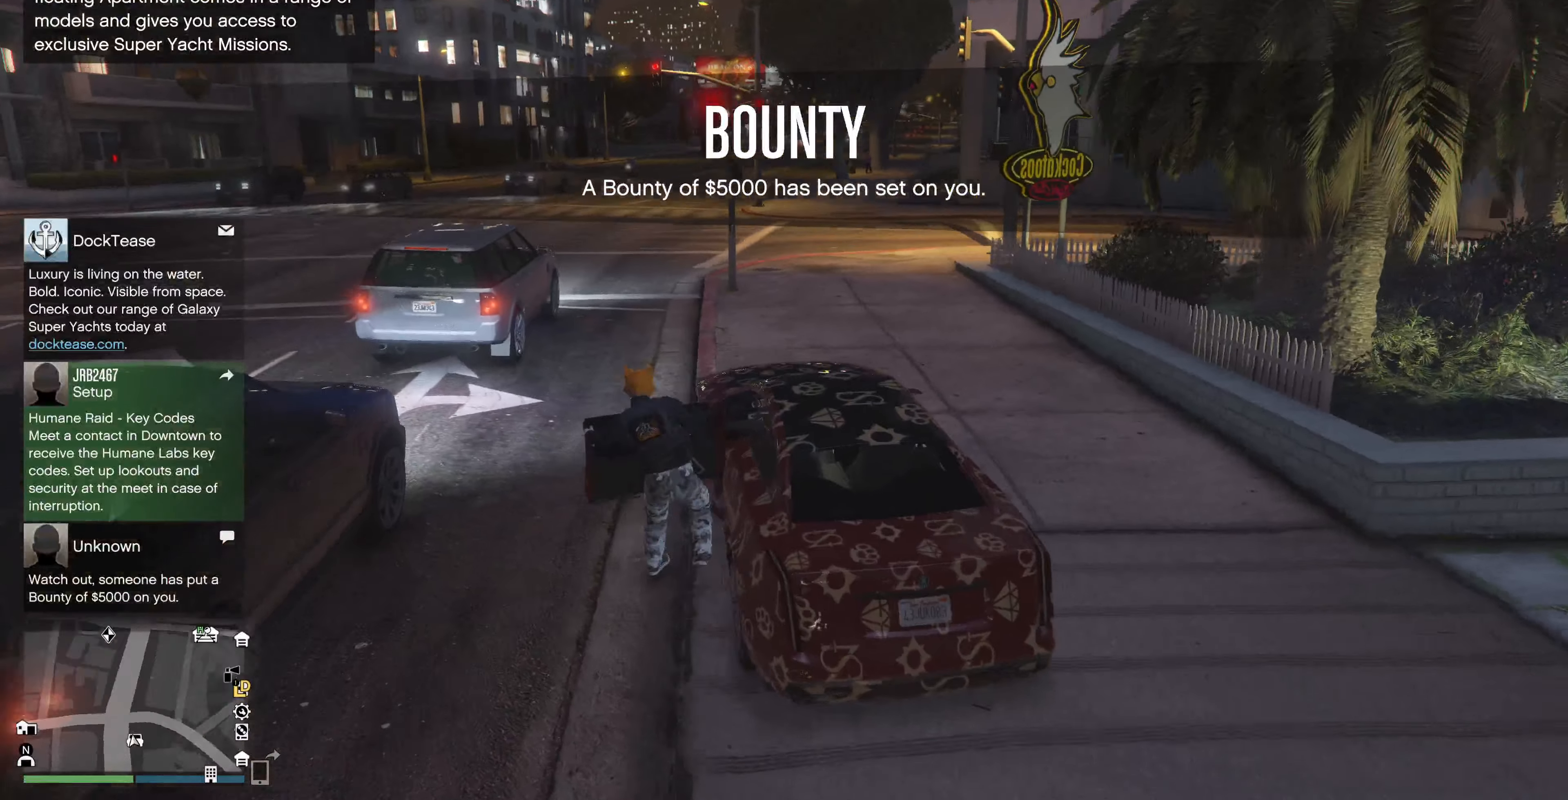
{"buttons": [], "left_stick": "down-left", "right_stick": "center", "events": [[33, "CROSS", "up"], [100, "CROSS", "down"], [233, "CROSS", "up"], [300, "CROSS", "down"], [466, "CROSS", "up"]]}
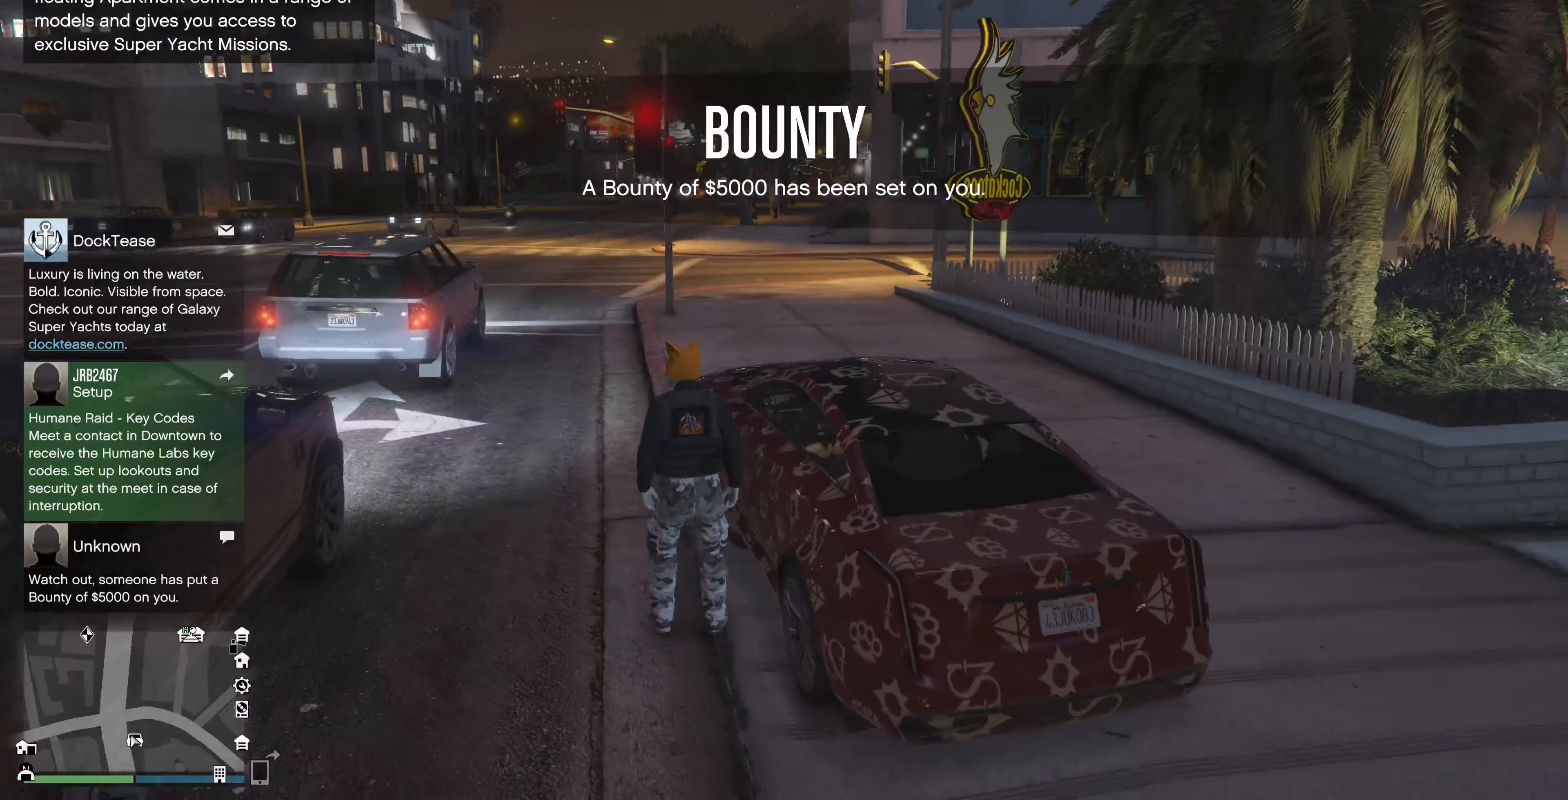
{"buttons": ["TRIANGLE"], "left_stick": "down-left", "right_stick": "center", "events": [[33, "CROSS", "down"], [166, "CROSS", "up"], [233, "CROSS", "down"], [366, "CROSS", "up"], [500, "TRIANGLE", "down"]]}
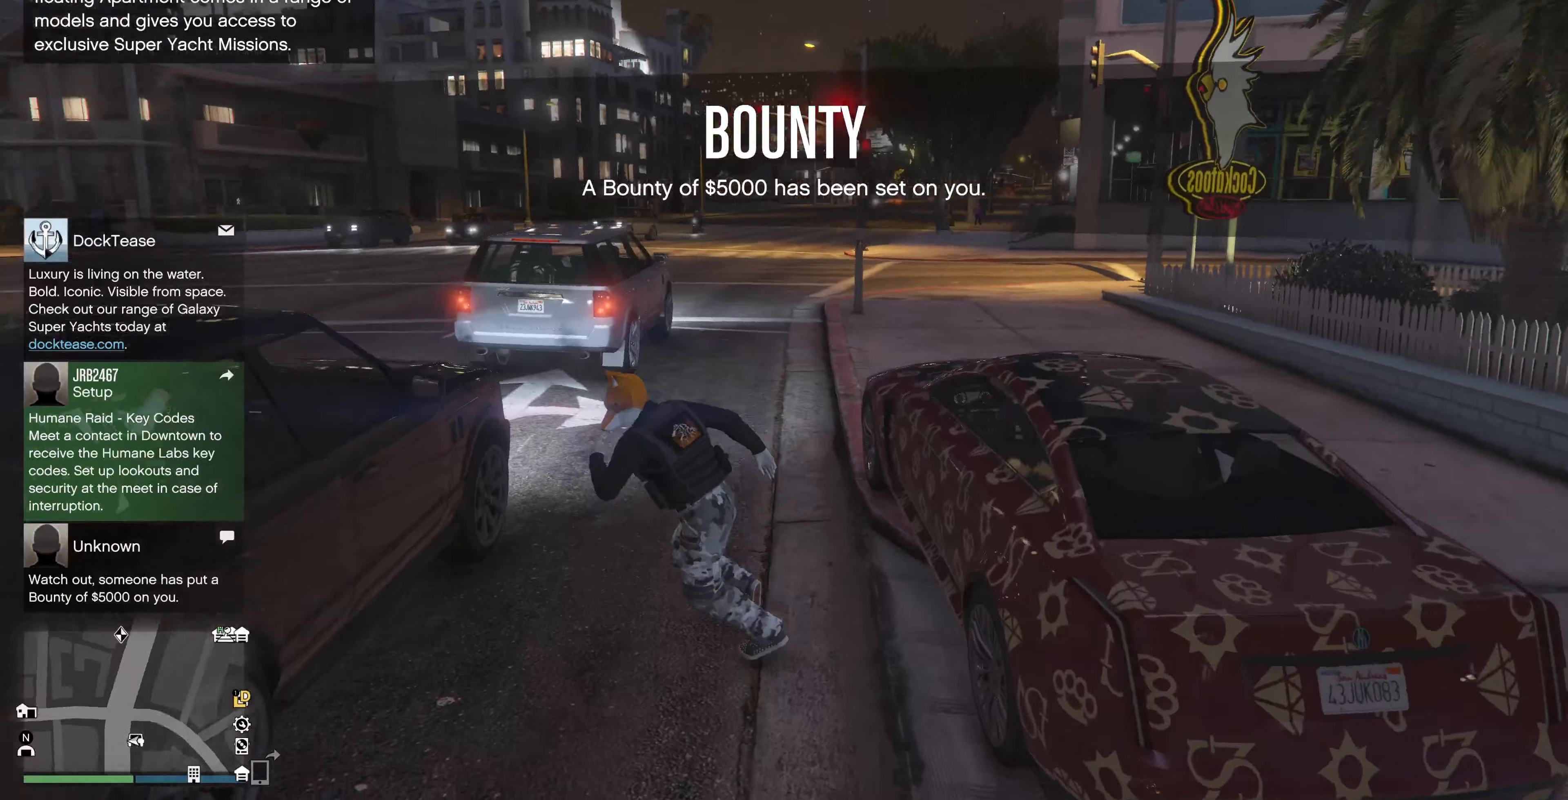
{"buttons": [], "left_stick": "center", "right_stick": "center", "events": [[33, "left_stick", "center"], [66, "TRIANGLE", "up"]]}
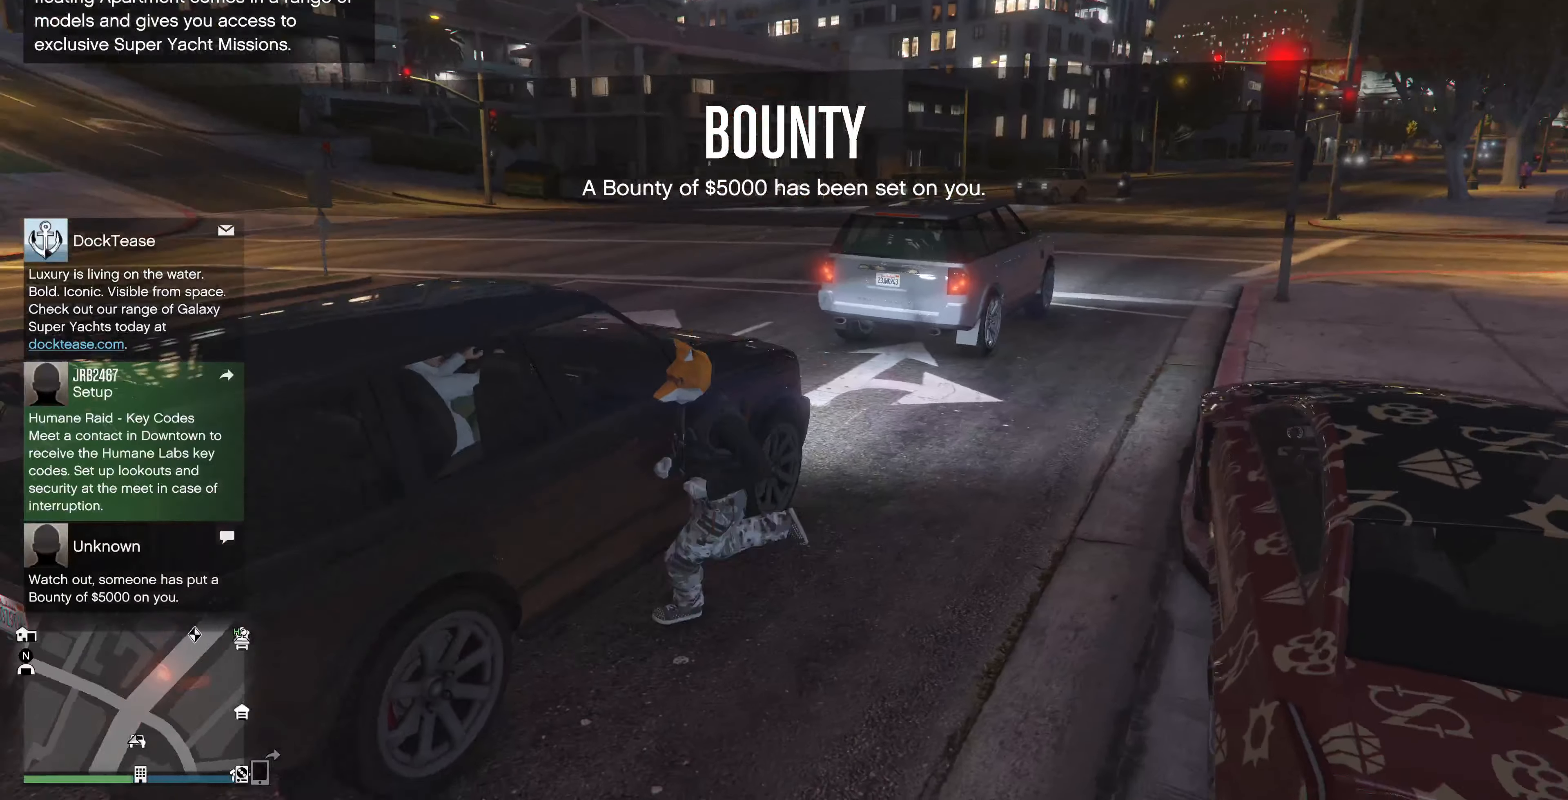
{"buttons": [], "left_stick": "center", "right_stick": "center", "events": []}
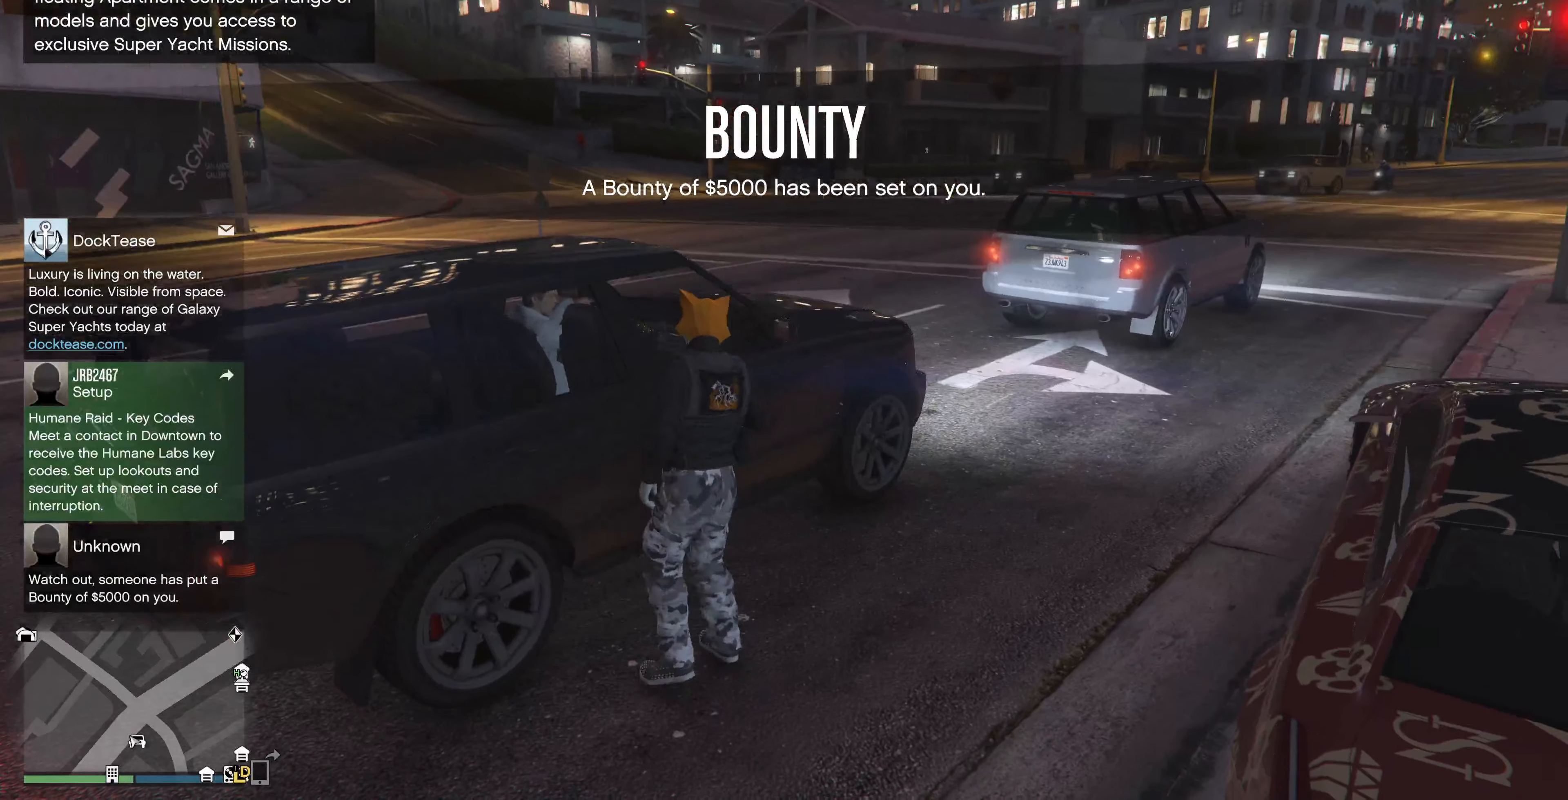
{"buttons": [], "left_stick": "center", "right_stick": "right", "events": [[200, "right_stick", "right"]]}
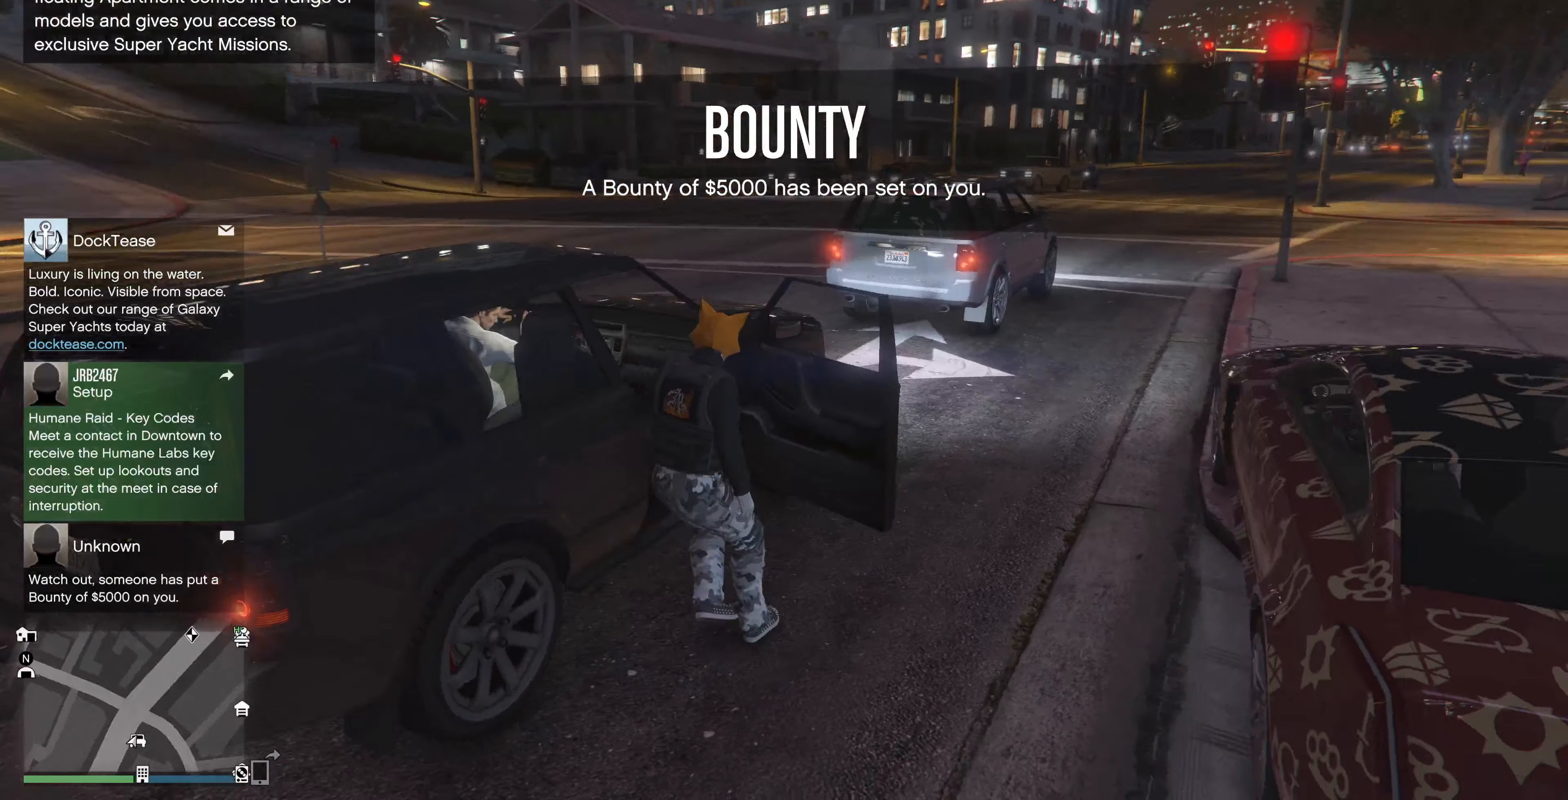
{"buttons": [], "left_stick": "center", "right_stick": "right", "events": []}
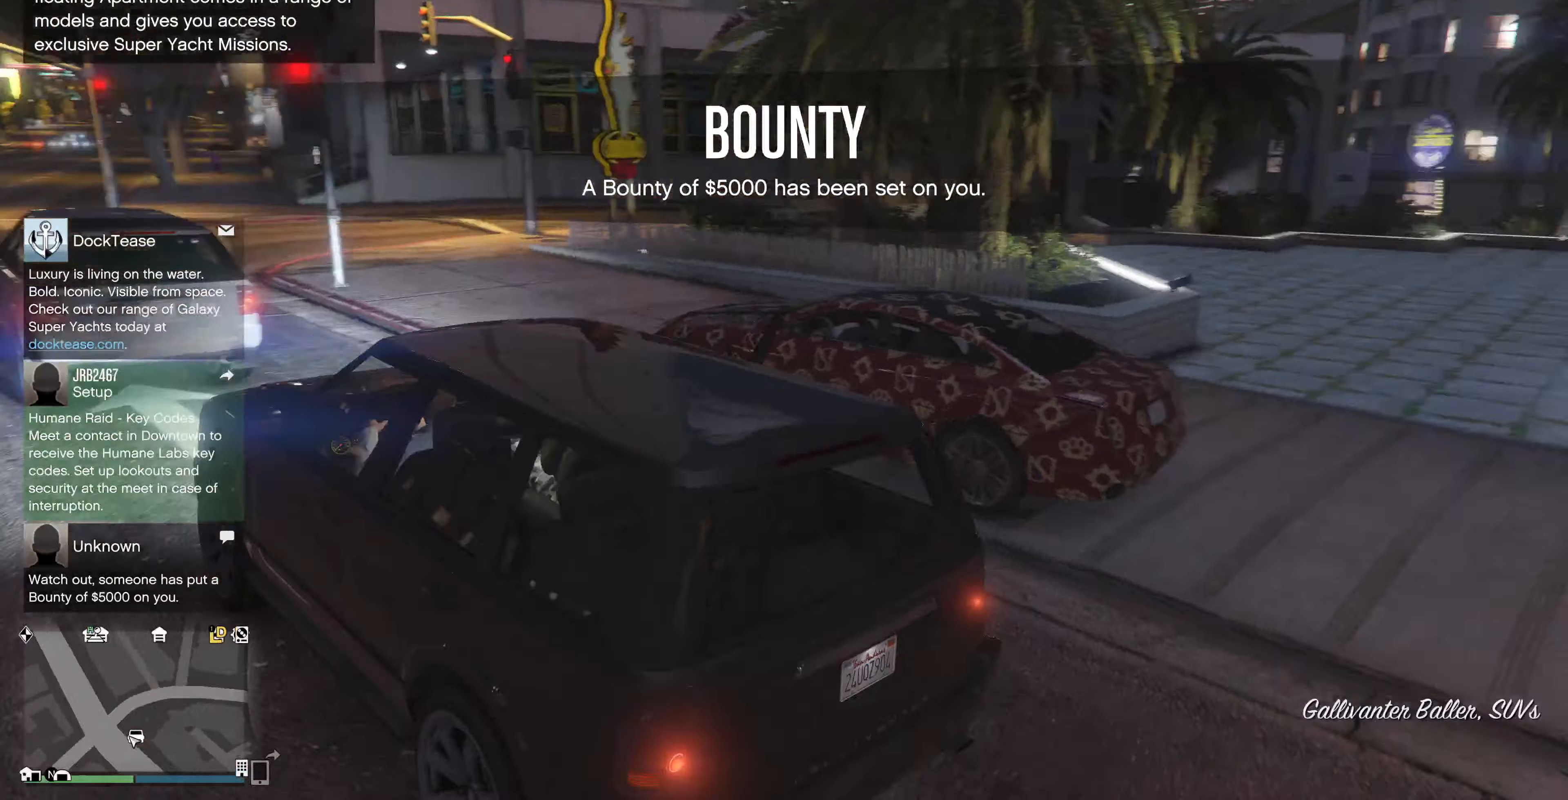
{"buttons": [], "left_stick": "center", "right_stick": "center", "events": [[200, "right_stick", "center"]]}
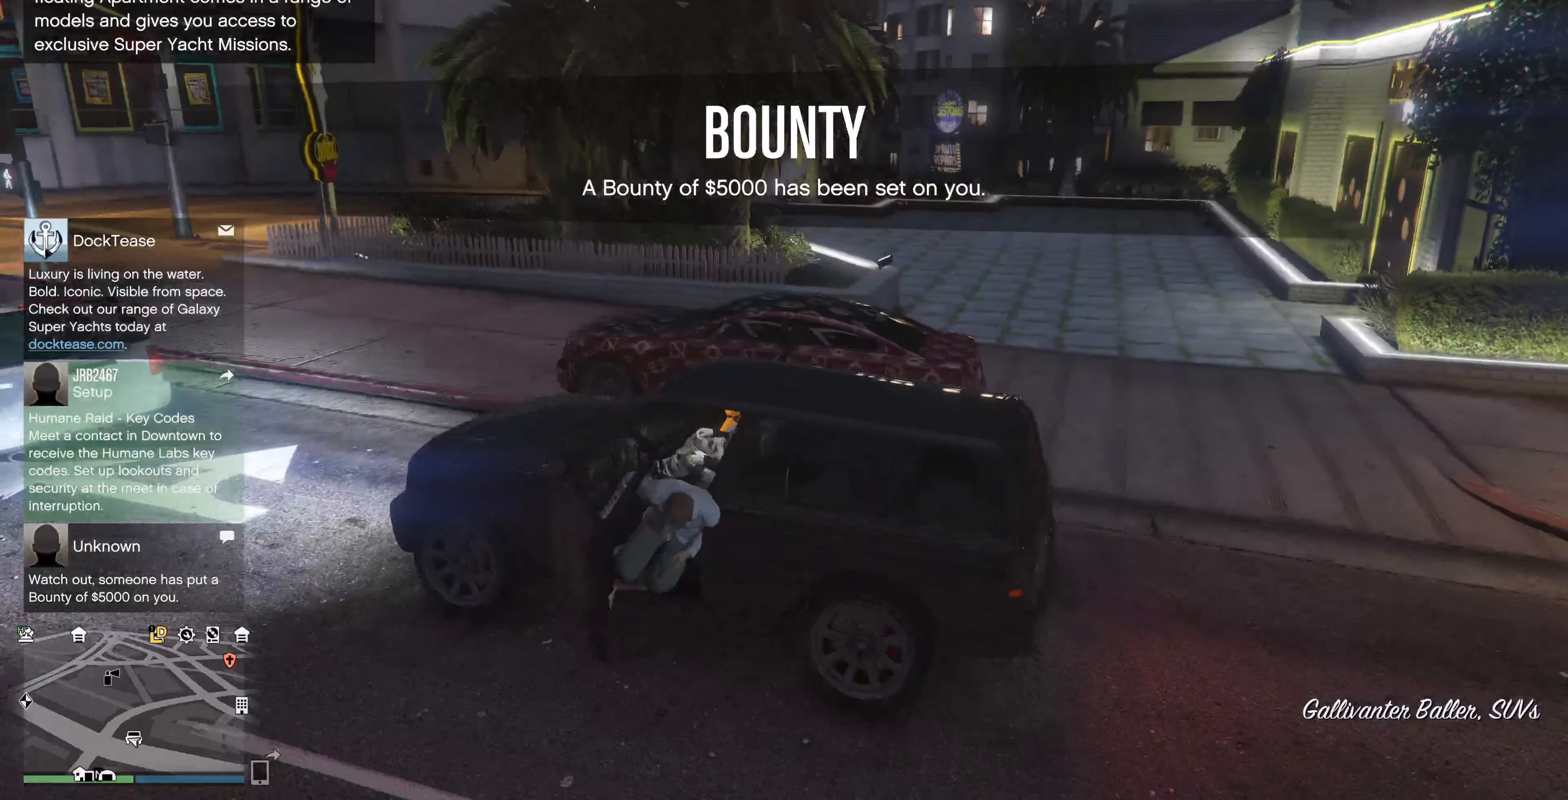
{"buttons": ["L2"], "left_stick": "center", "right_stick": "center", "events": [[434, "L2", "down"]]}
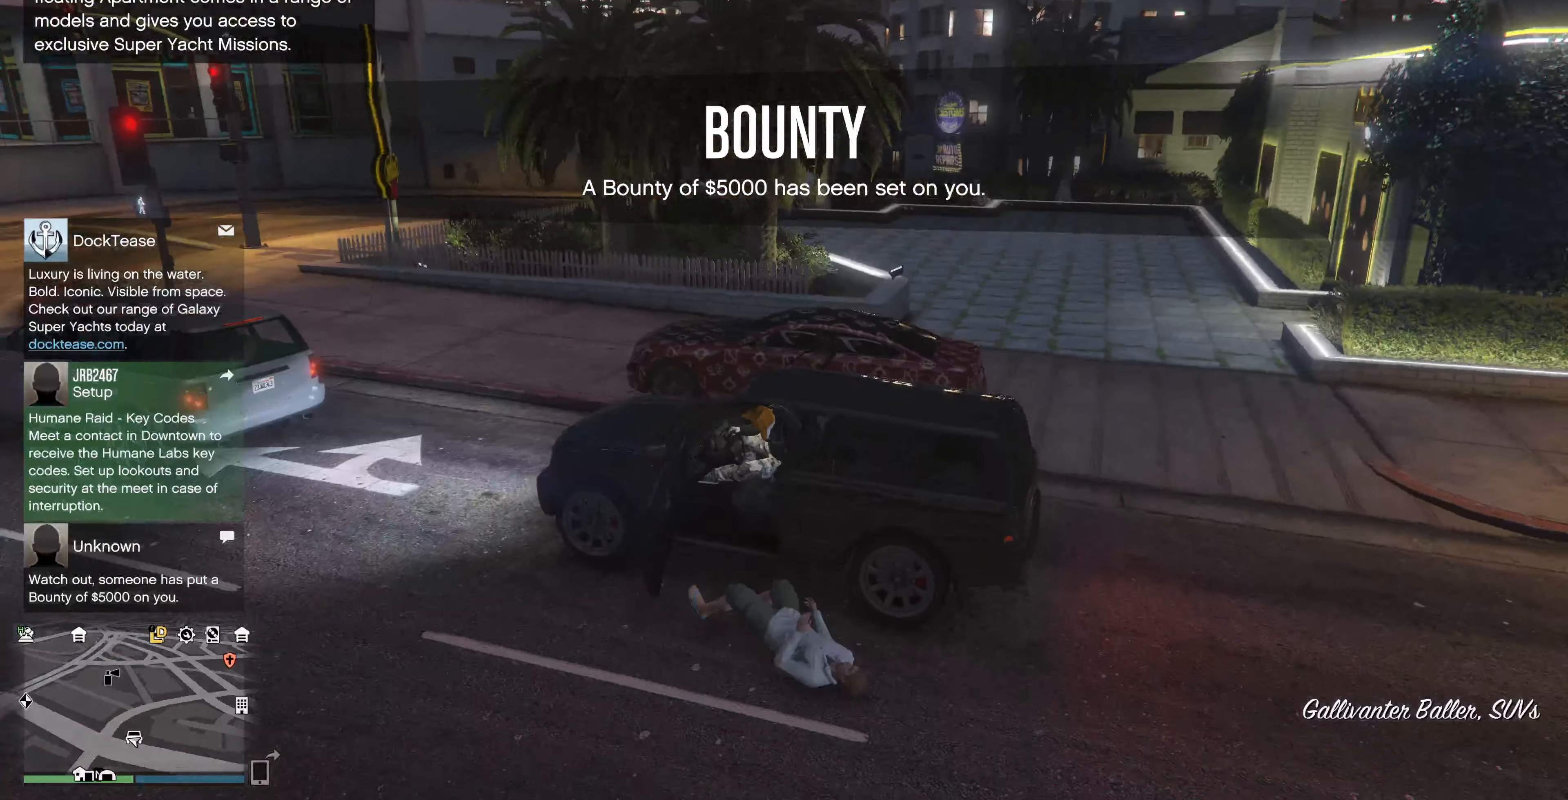
{"buttons": ["L2"], "left_stick": "center", "right_stick": "center", "events": []}